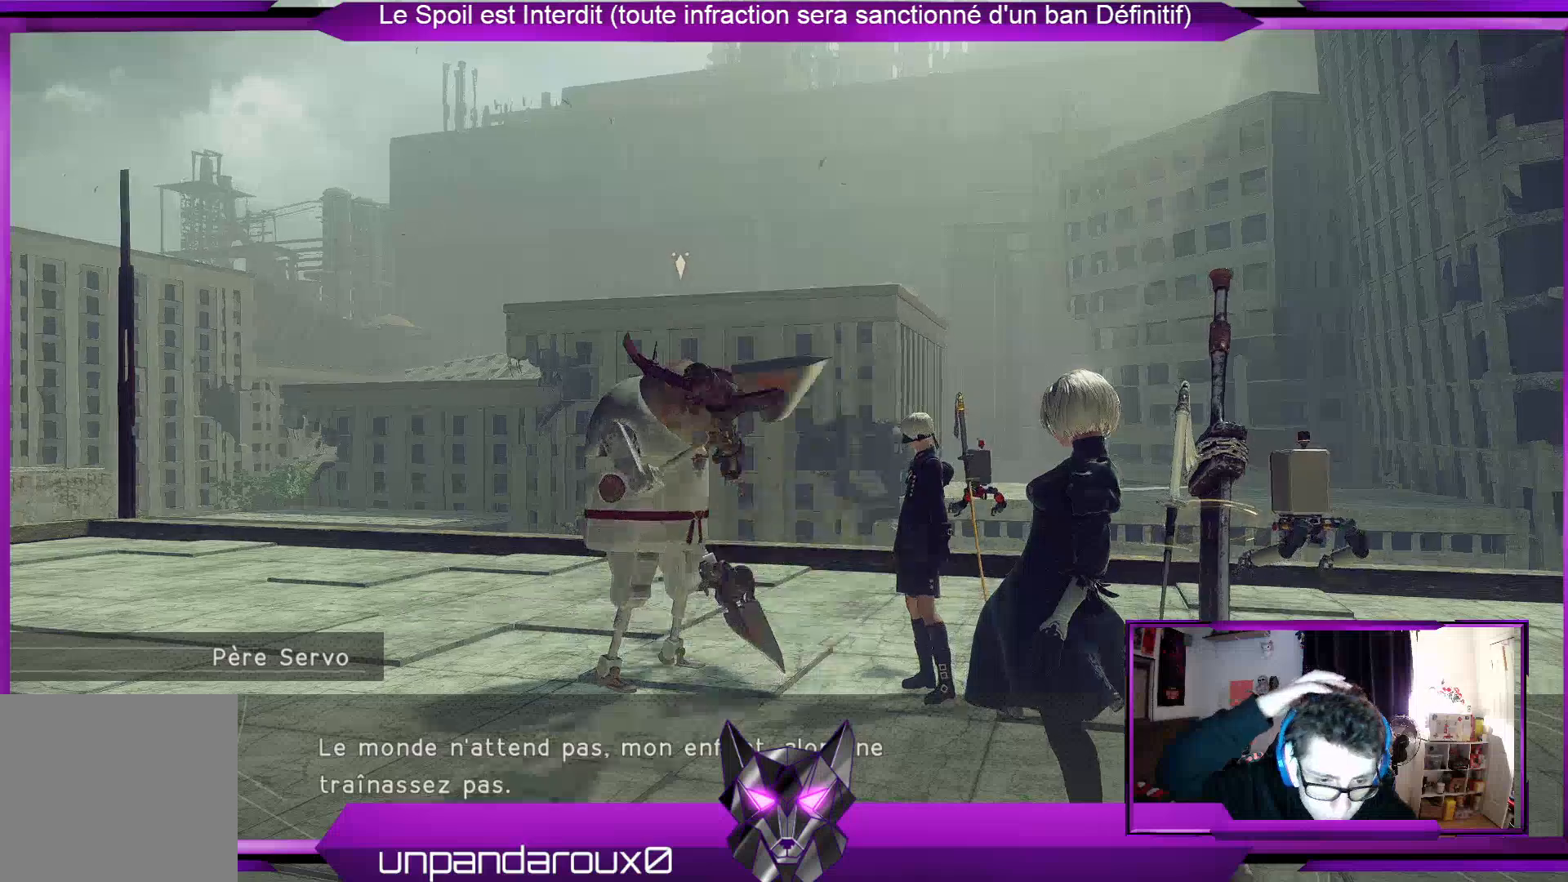
Gameplay with a controller (Xbox layout); each line is a JSON object with the inputs held at the frame after it (dt_ms = milliseconds from this image to that frame). "events" lists button and stick changes between this image and that frame as [ms after this image, input, new state], when the widget could be followed in between. Not read: DPAD_LEFT START.
{"dt_ms": 500, "buttons": [], "left_stick": "center", "right_stick": "center", "events": []}
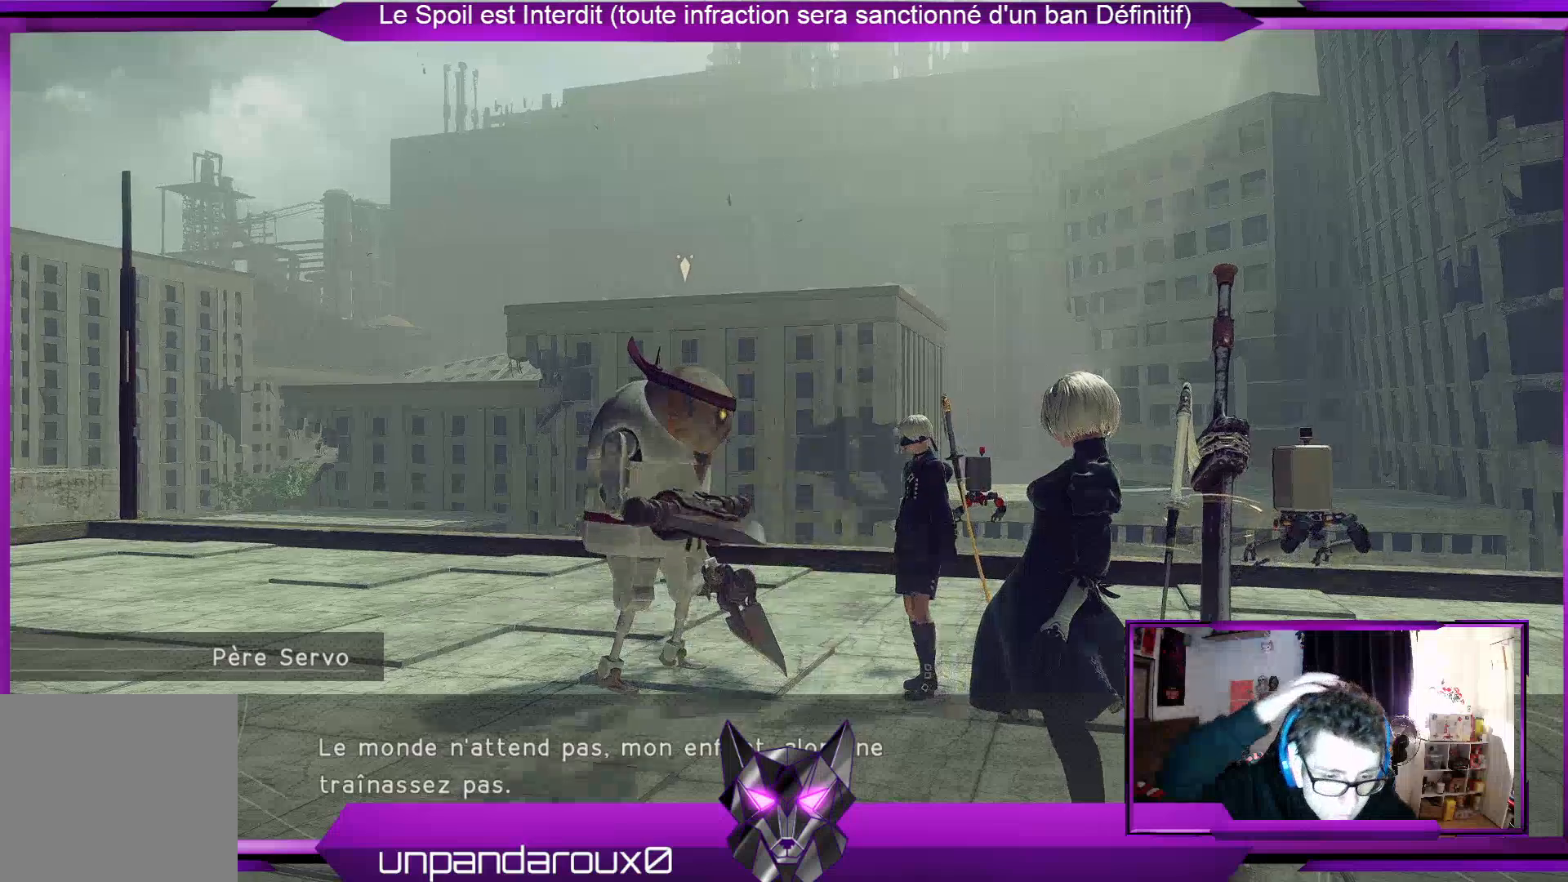
{"dt_ms": 500, "buttons": [], "left_stick": "center", "right_stick": "center", "events": []}
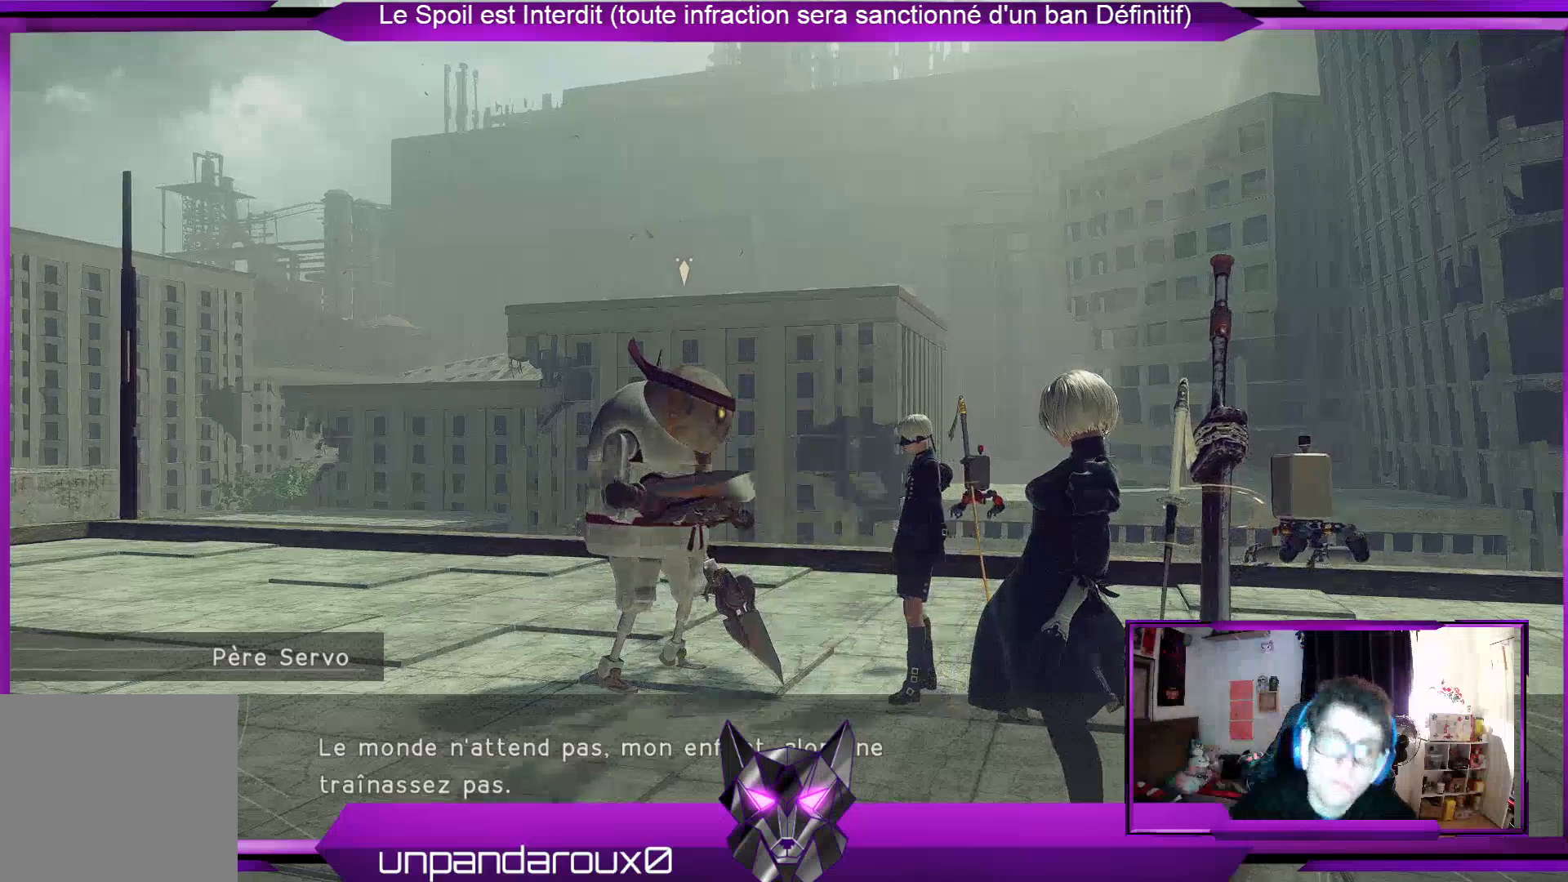
{"dt_ms": 500, "buttons": [], "left_stick": "center", "right_stick": "center", "events": [[200, "A", "down"], [333, "A", "up"]]}
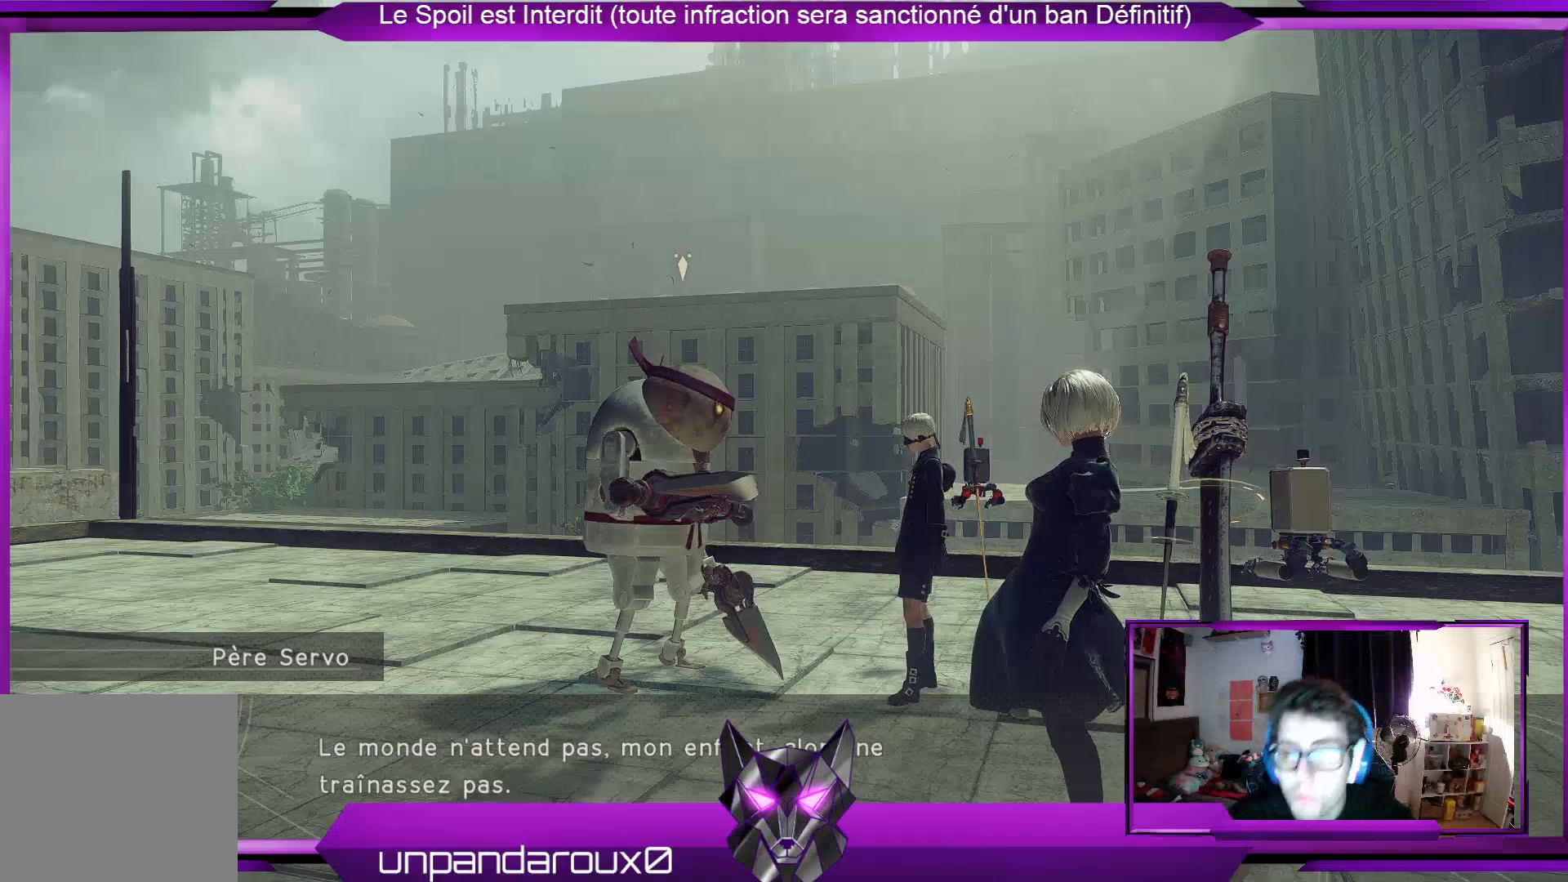
{"dt_ms": 500, "buttons": [], "left_stick": "center", "right_stick": "center", "events": []}
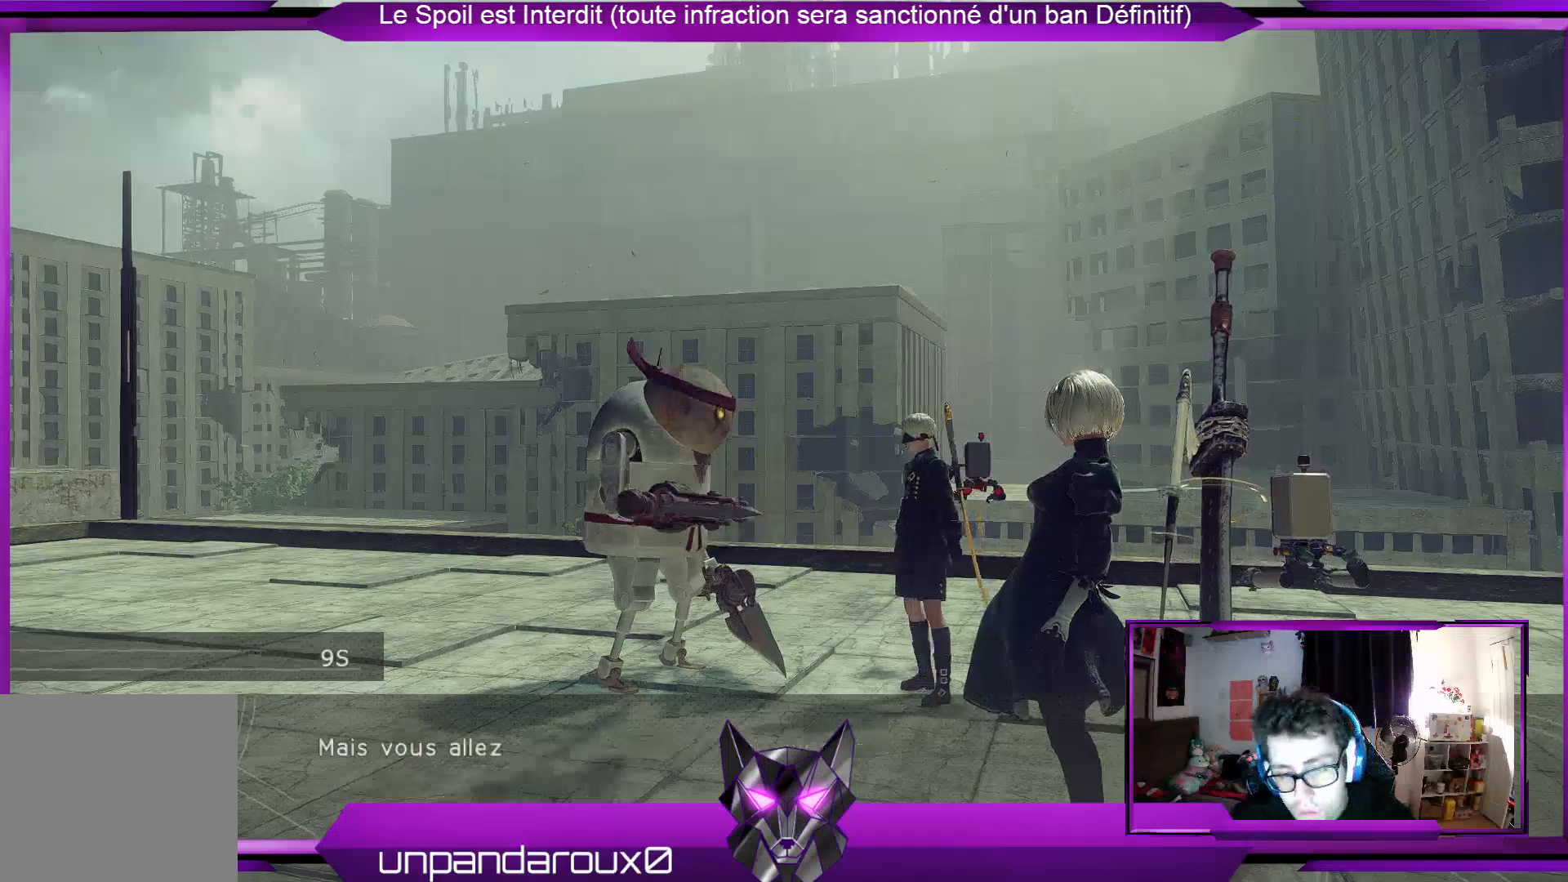
{"dt_ms": 500, "buttons": ["A"], "left_stick": "center", "right_stick": "center", "events": [[167, "A", "down"], [300, "A", "up"], [433, "A", "down"]]}
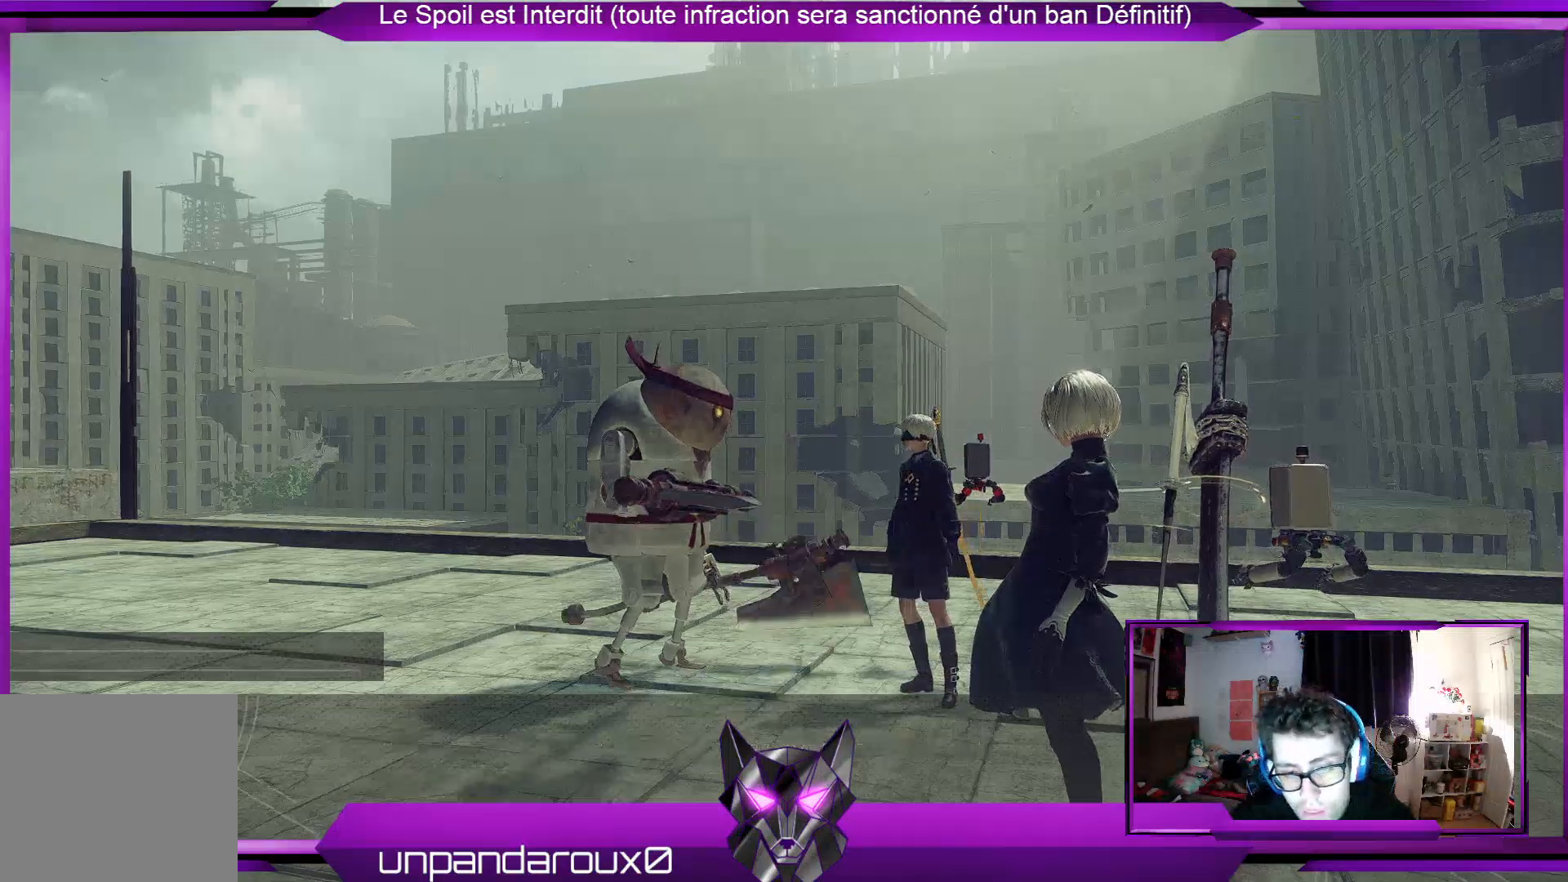
{"dt_ms": 500, "buttons": [], "left_stick": "center", "right_stick": "center", "events": [[33, "A", "up"]]}
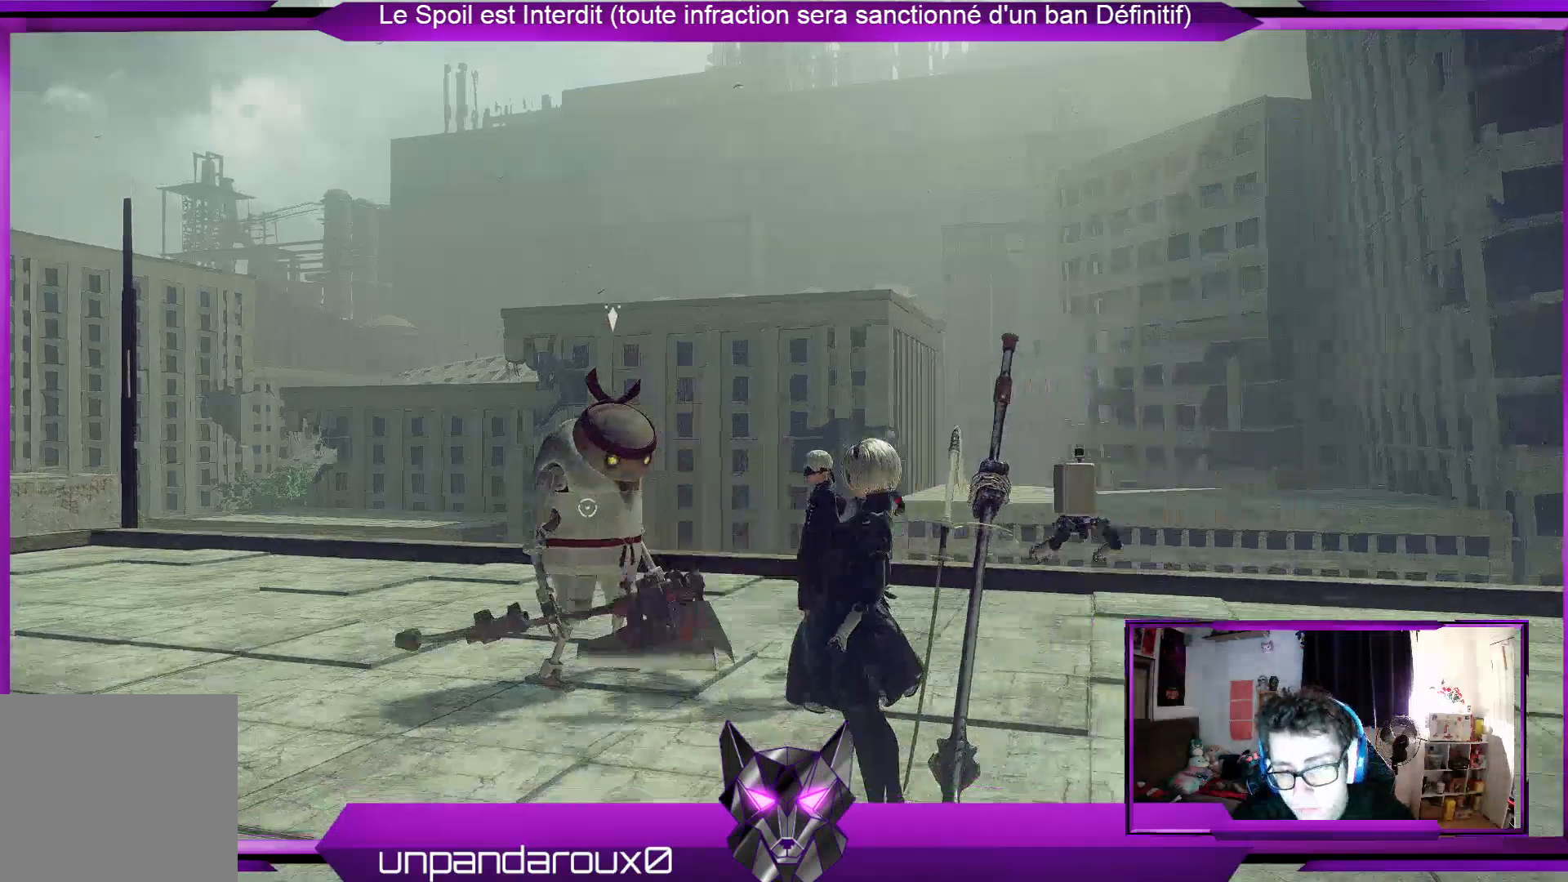
{"dt_ms": 500, "buttons": [], "left_stick": "center", "right_stick": "center", "events": [[200, "right_stick", "down-left"], [500, "right_stick", "center"]]}
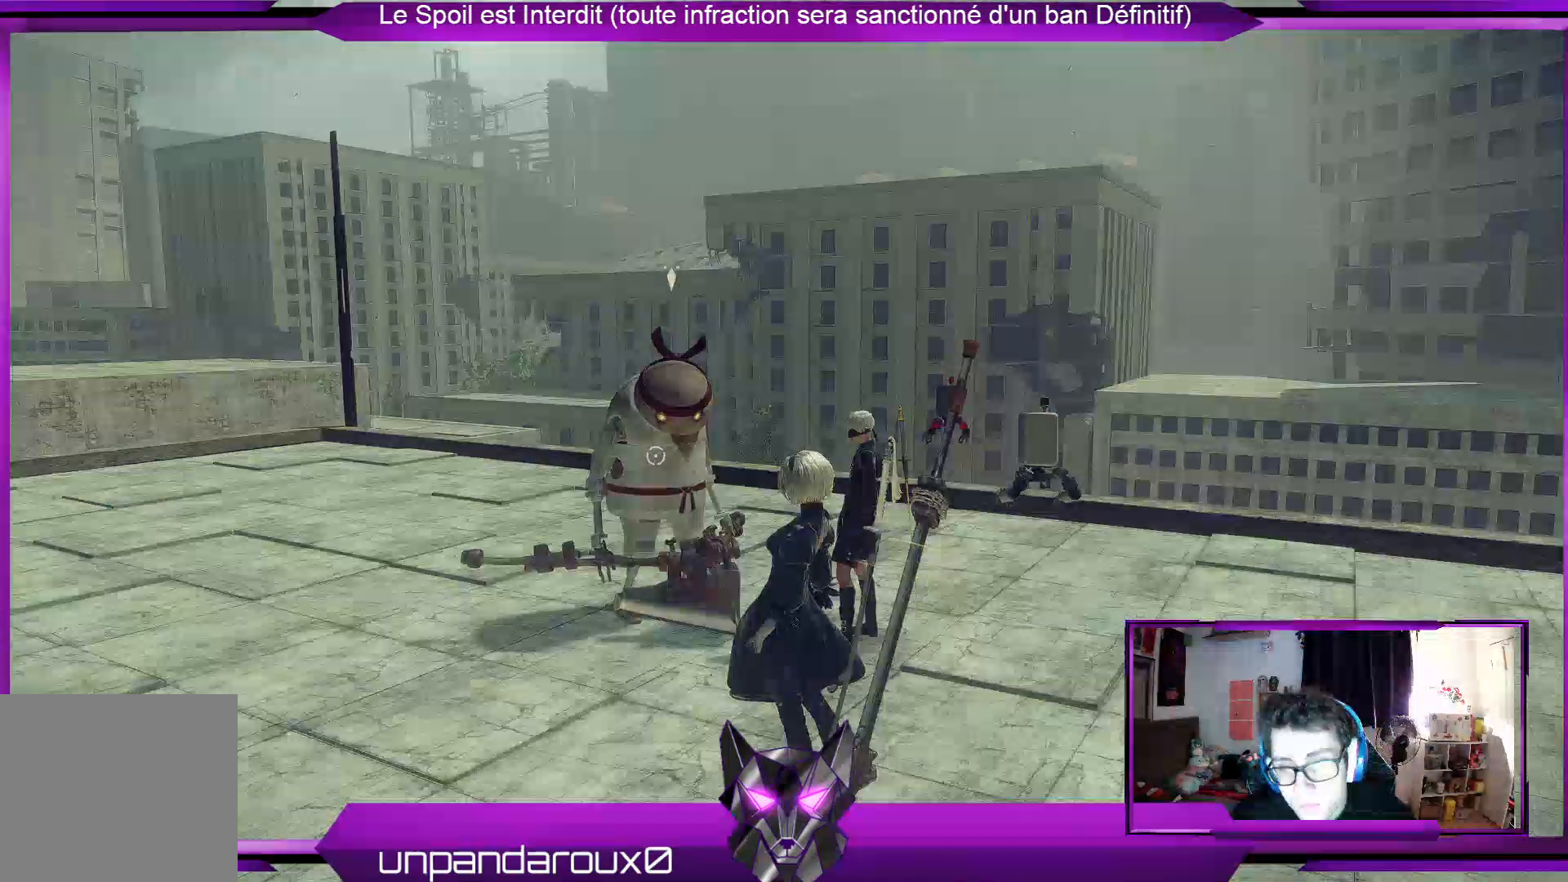
{"dt_ms": 500, "buttons": [], "left_stick": "up", "right_stick": "center", "events": [[333, "right_stick", "down-left"], [367, "left_stick", "up"], [500, "right_stick", "center"]]}
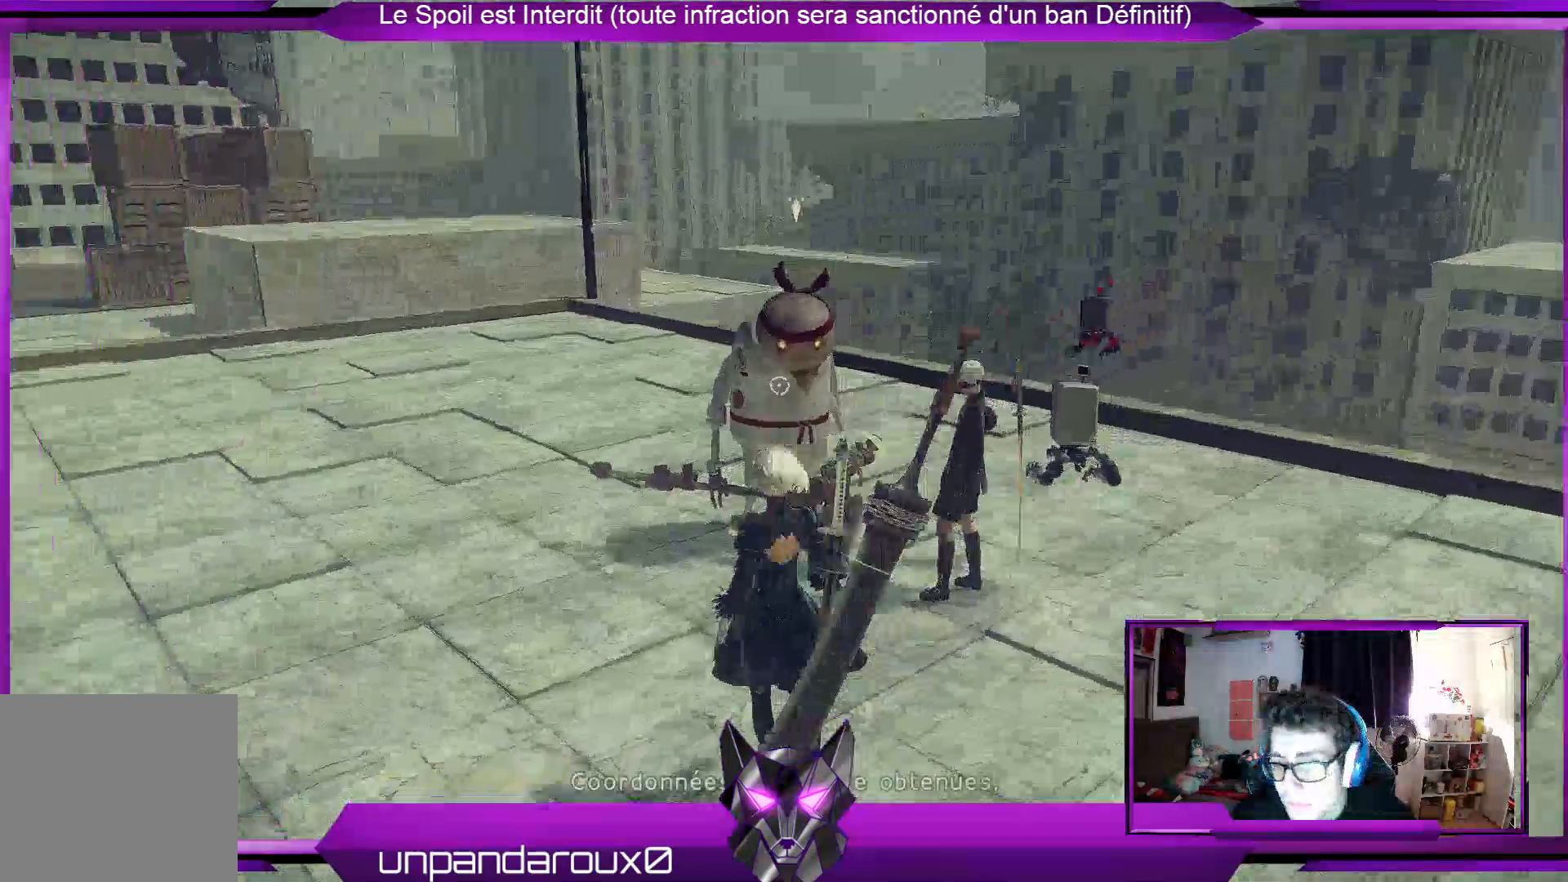
{"dt_ms": 500, "buttons": [], "left_stick": "center", "right_stick": "center", "events": [[200, "left_stick", "center"]]}
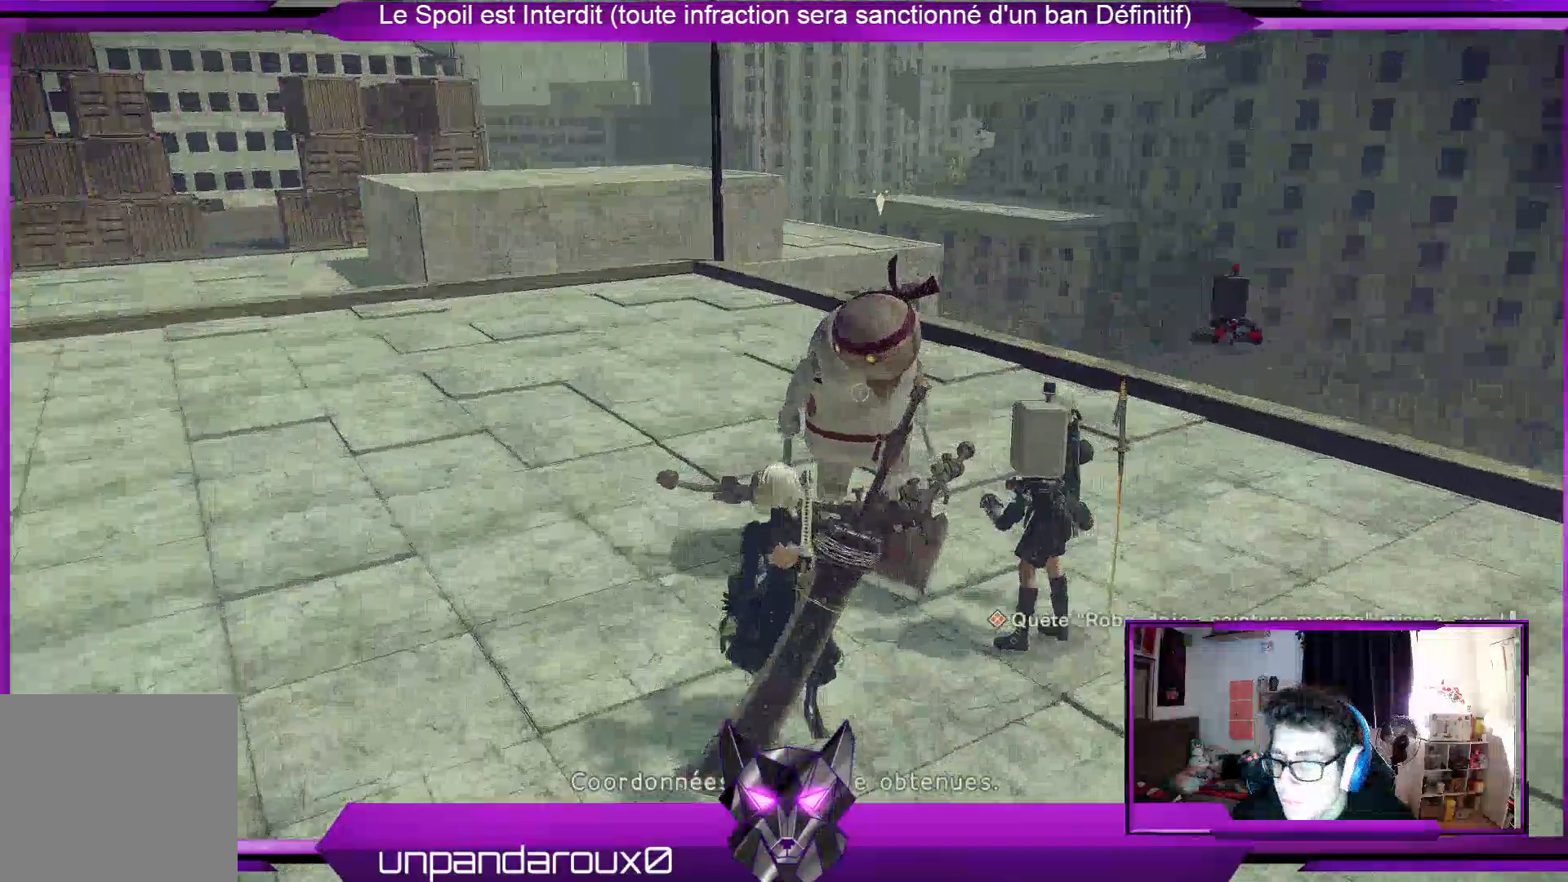
{"dt_ms": 500, "buttons": [], "left_stick": "up", "right_stick": "left", "events": [[167, "right_stick", "left"], [433, "left_stick", "up"]]}
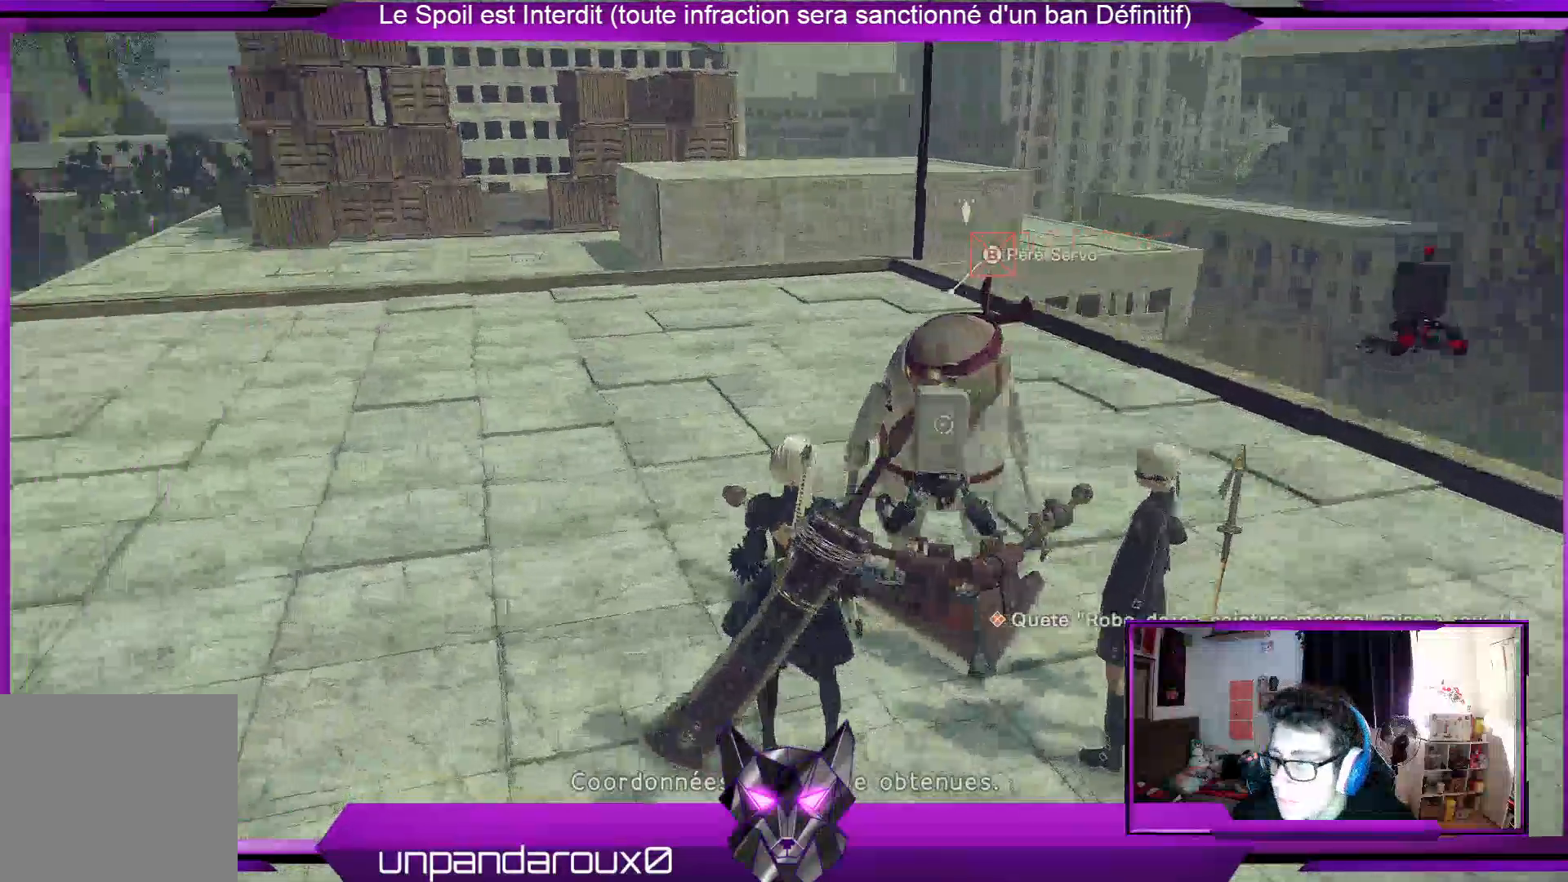
{"dt_ms": 500, "buttons": [], "left_stick": "up", "right_stick": "left", "events": [[133, "right_stick", "center"], [500, "right_stick", "left"]]}
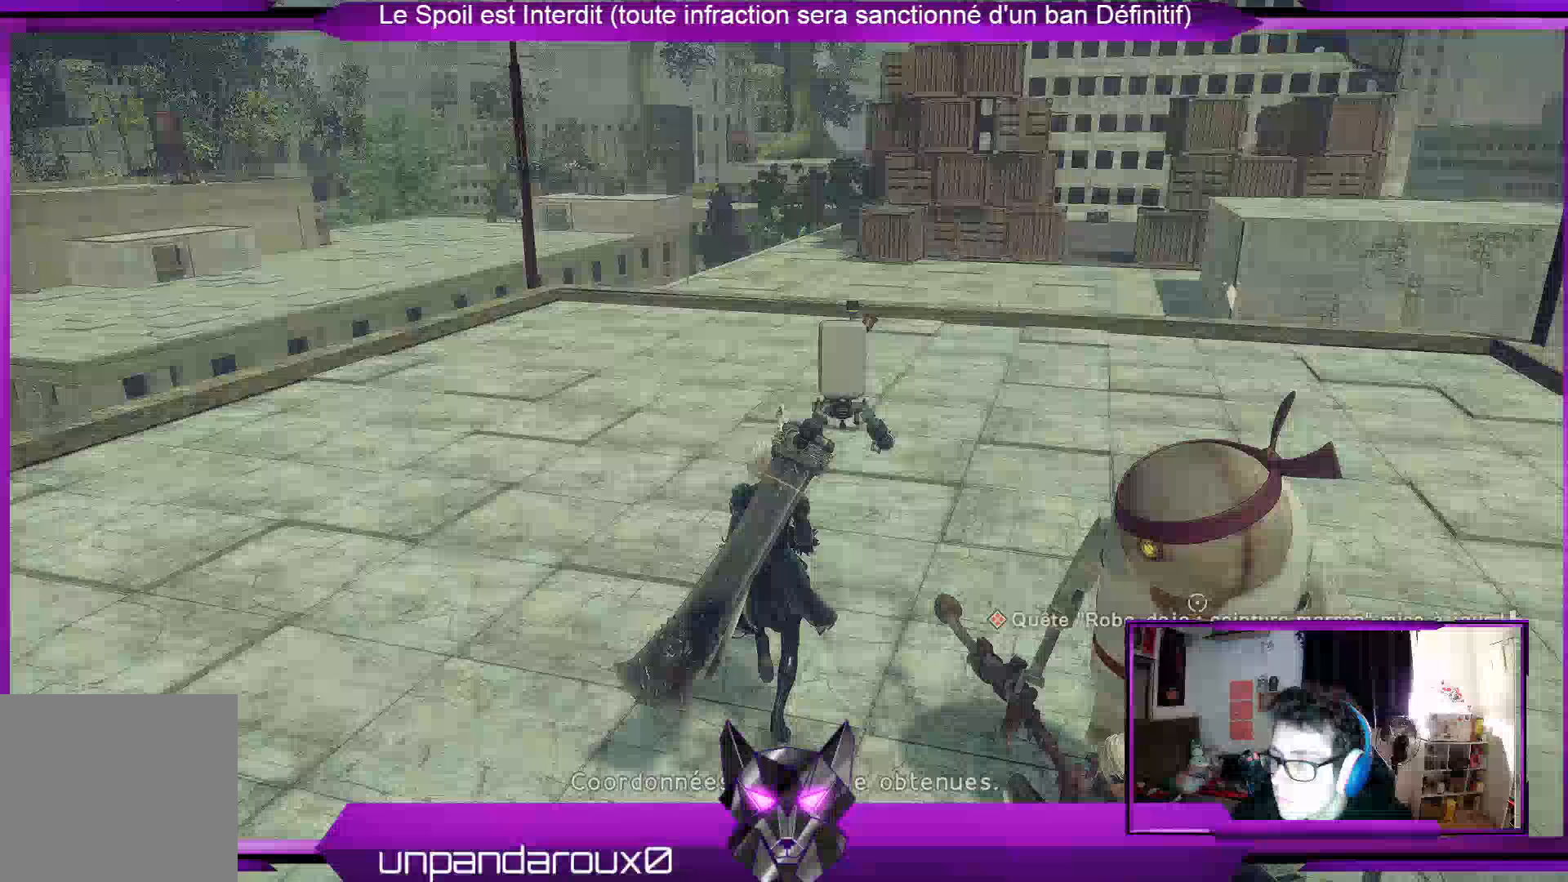
{"dt_ms": 500, "buttons": [], "left_stick": "up", "right_stick": "center"}
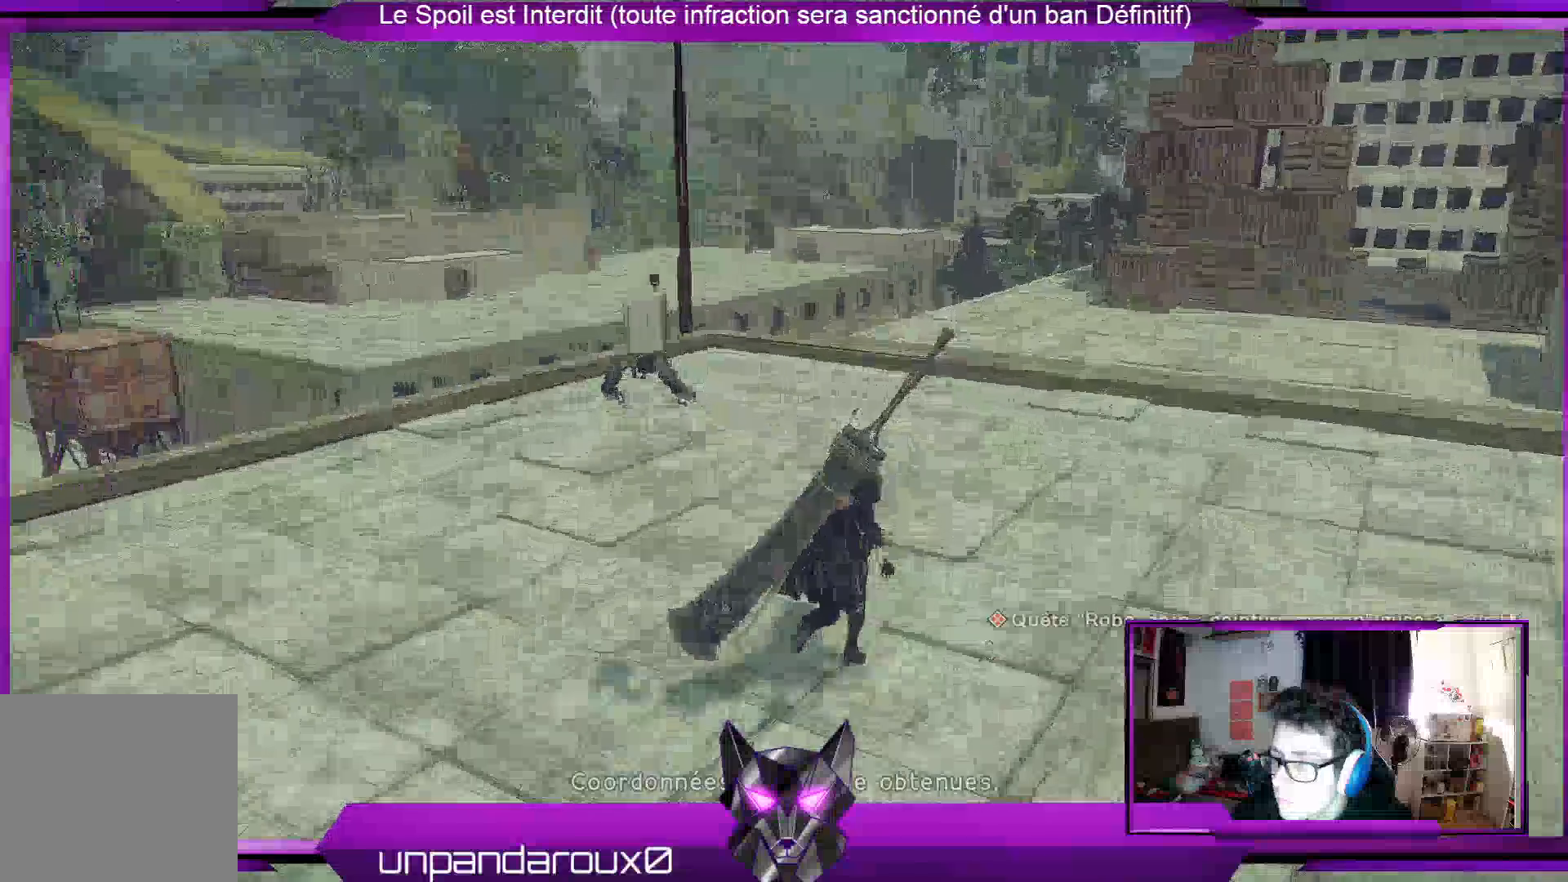
{"dt_ms": 500, "buttons": [], "left_stick": "up-right", "right_stick": "center", "events": [[233, "left_stick", "up-right"]]}
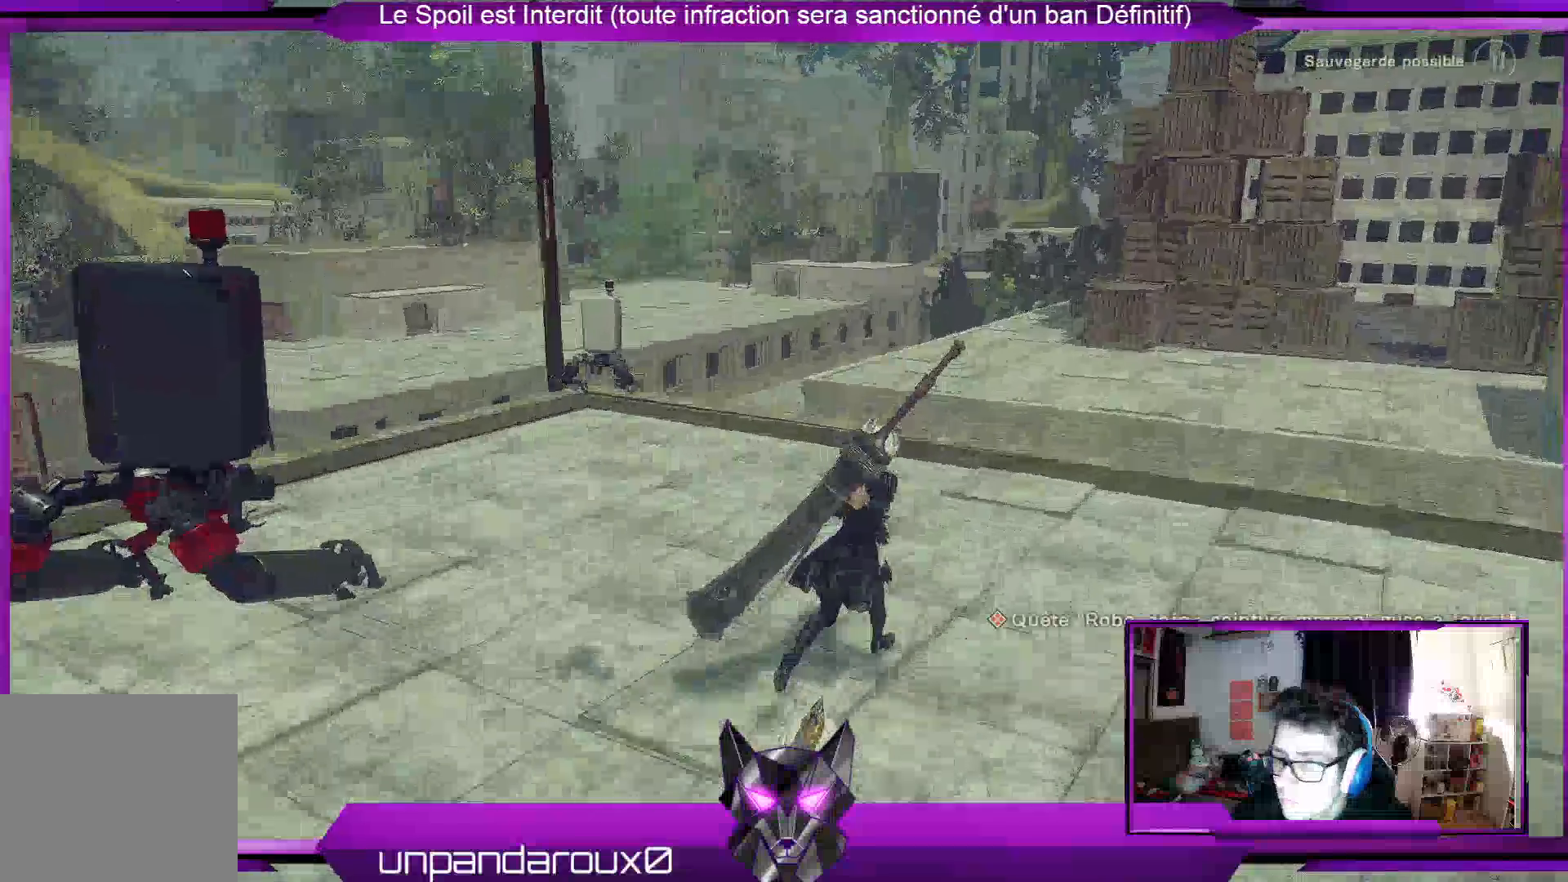
{"dt_ms": 1000, "buttons": ["A"], "left_stick": "up-right", "right_stick": "center"}
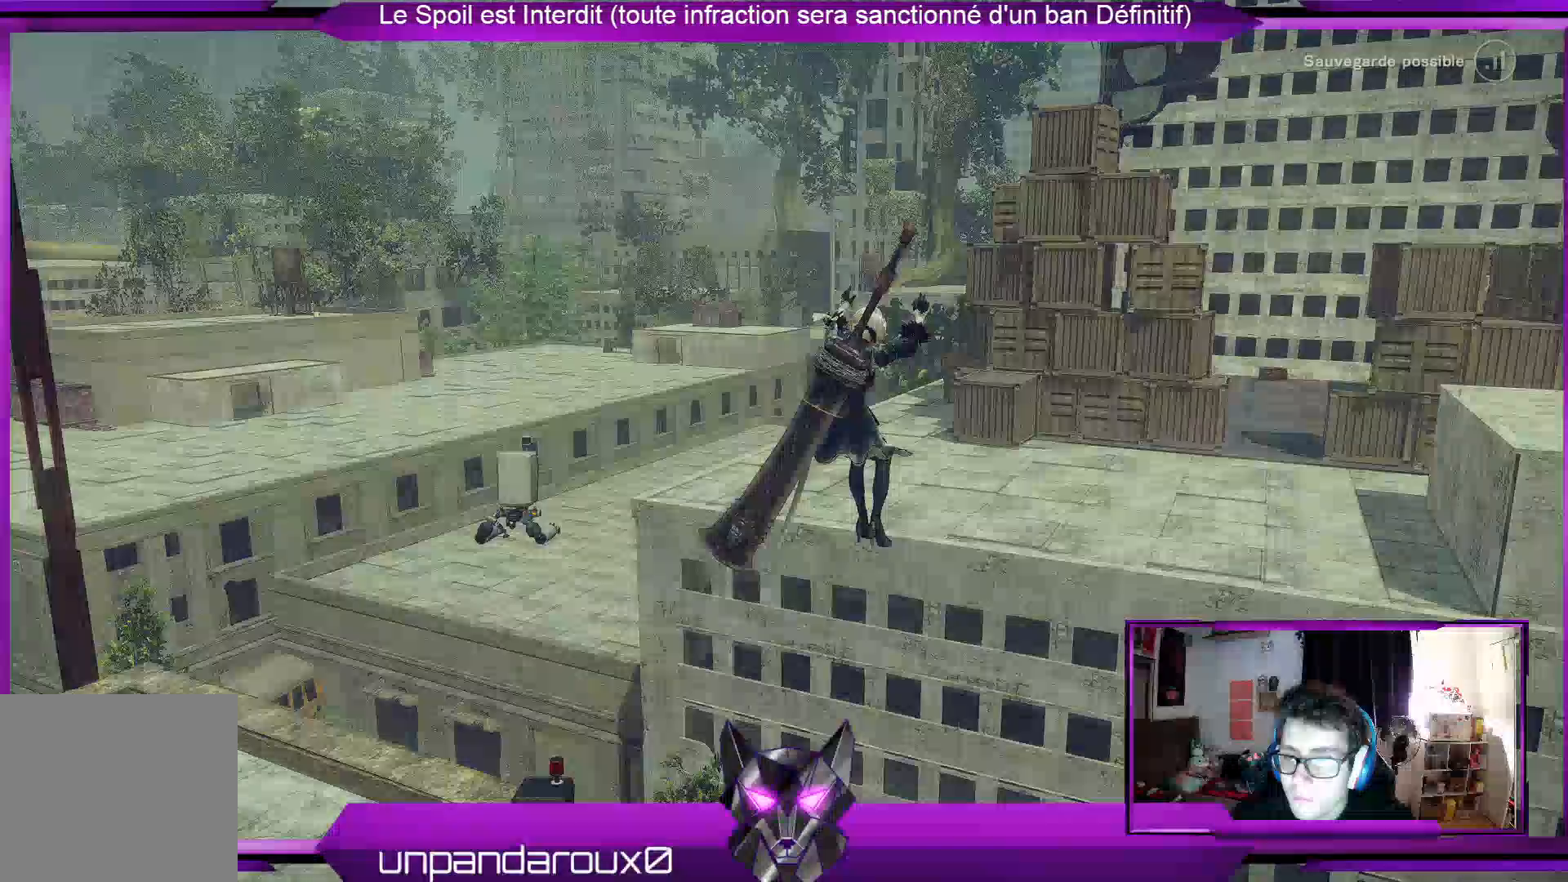
{"dt_ms": 500, "buttons": ["A"], "left_stick": "up-right", "right_stick": "center"}
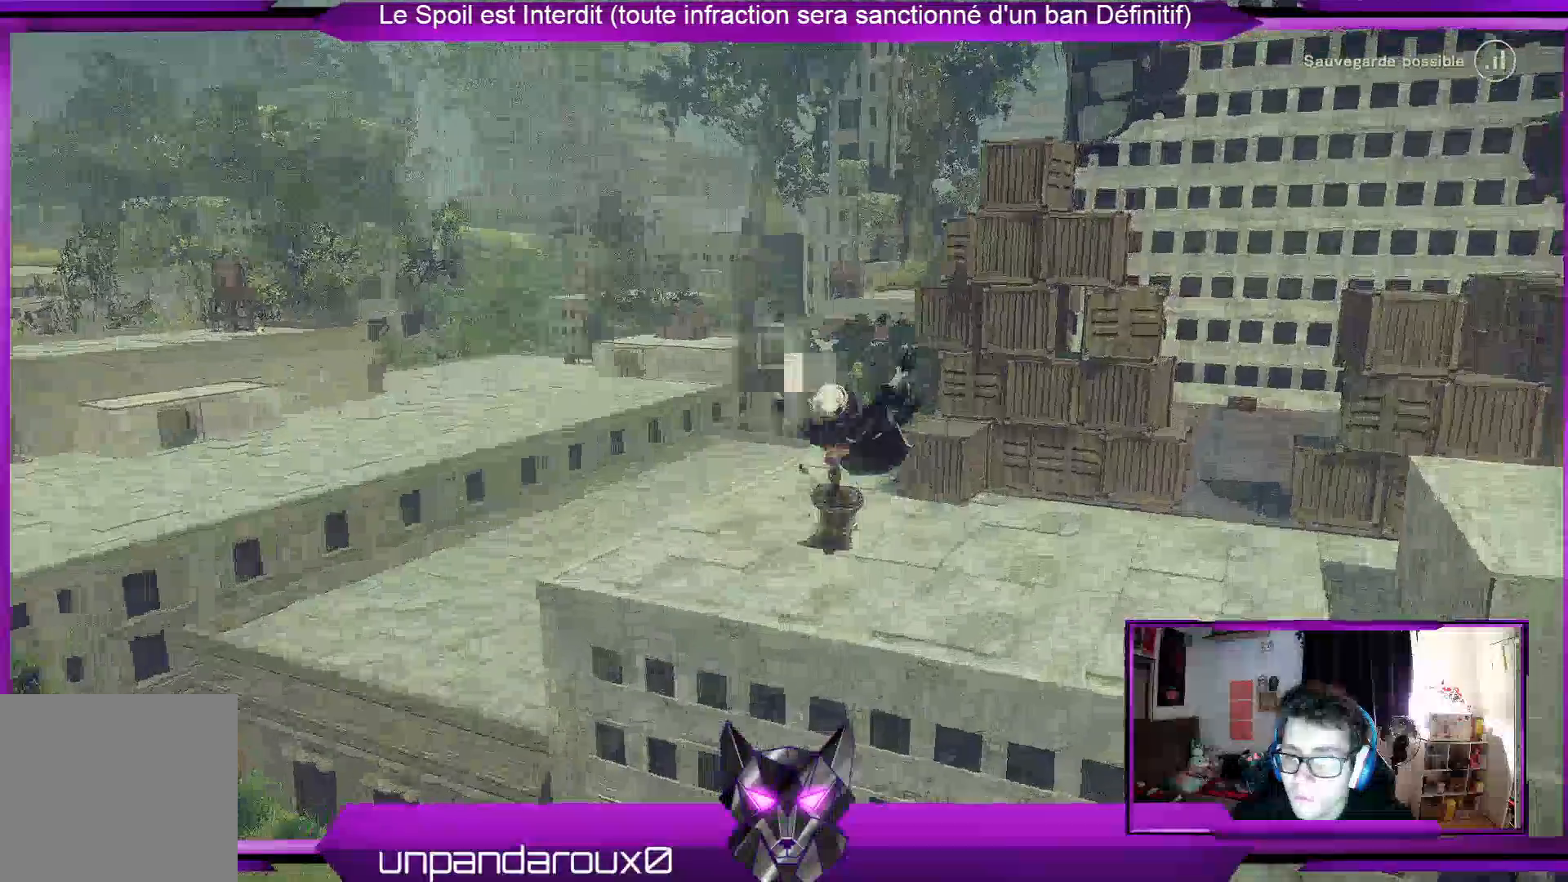
{"dt_ms": 500, "buttons": ["A"], "left_stick": "up-right", "right_stick": "center", "events": []}
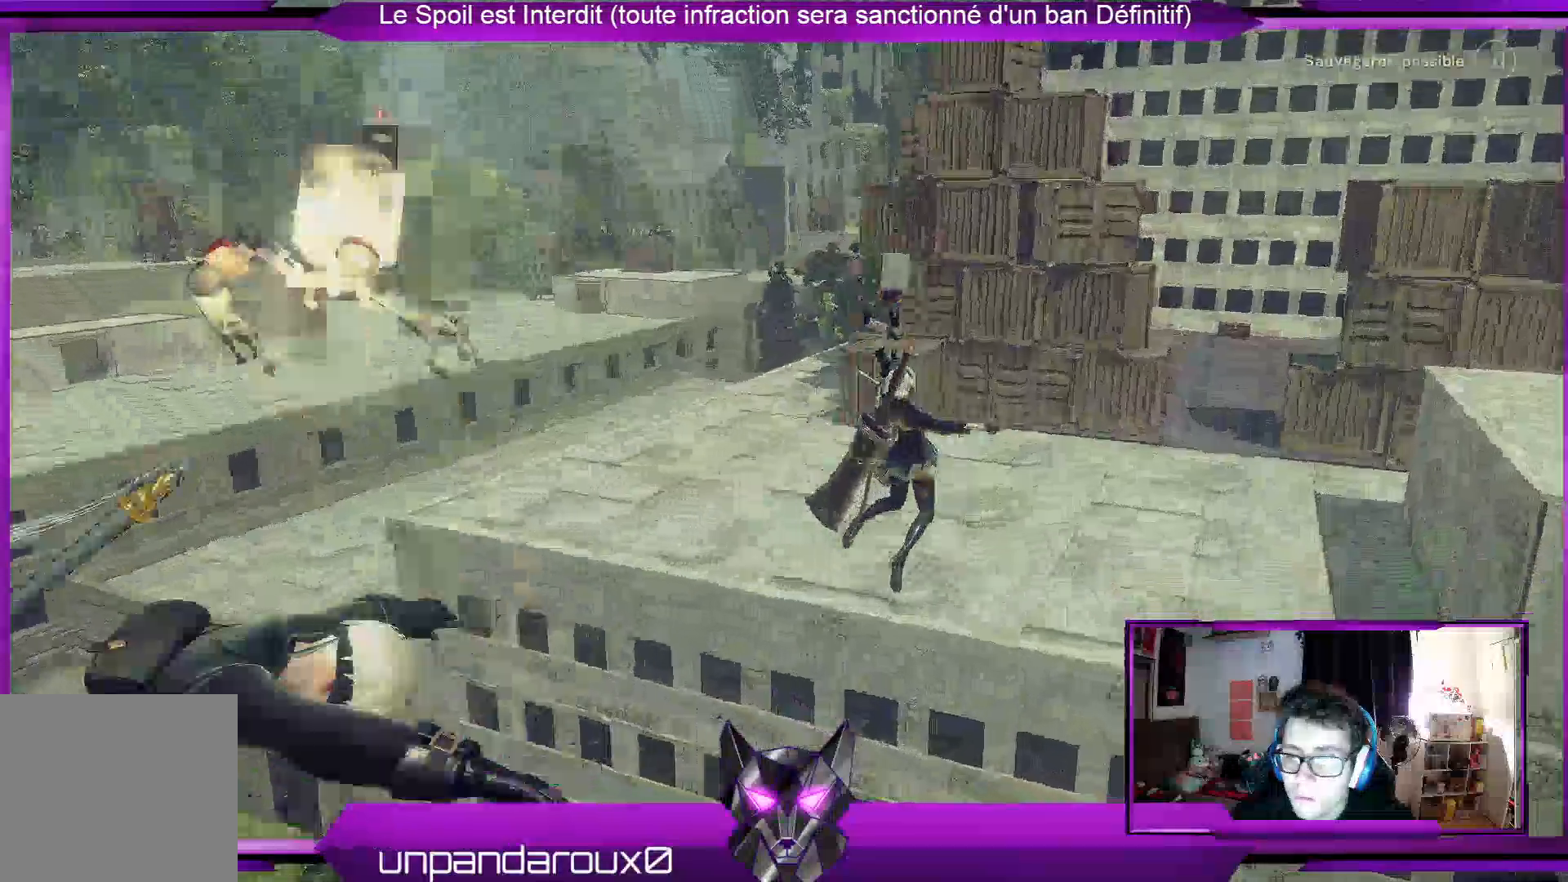
{"dt_ms": 500, "buttons": ["A"], "left_stick": "up-right", "right_stick": "center", "events": []}
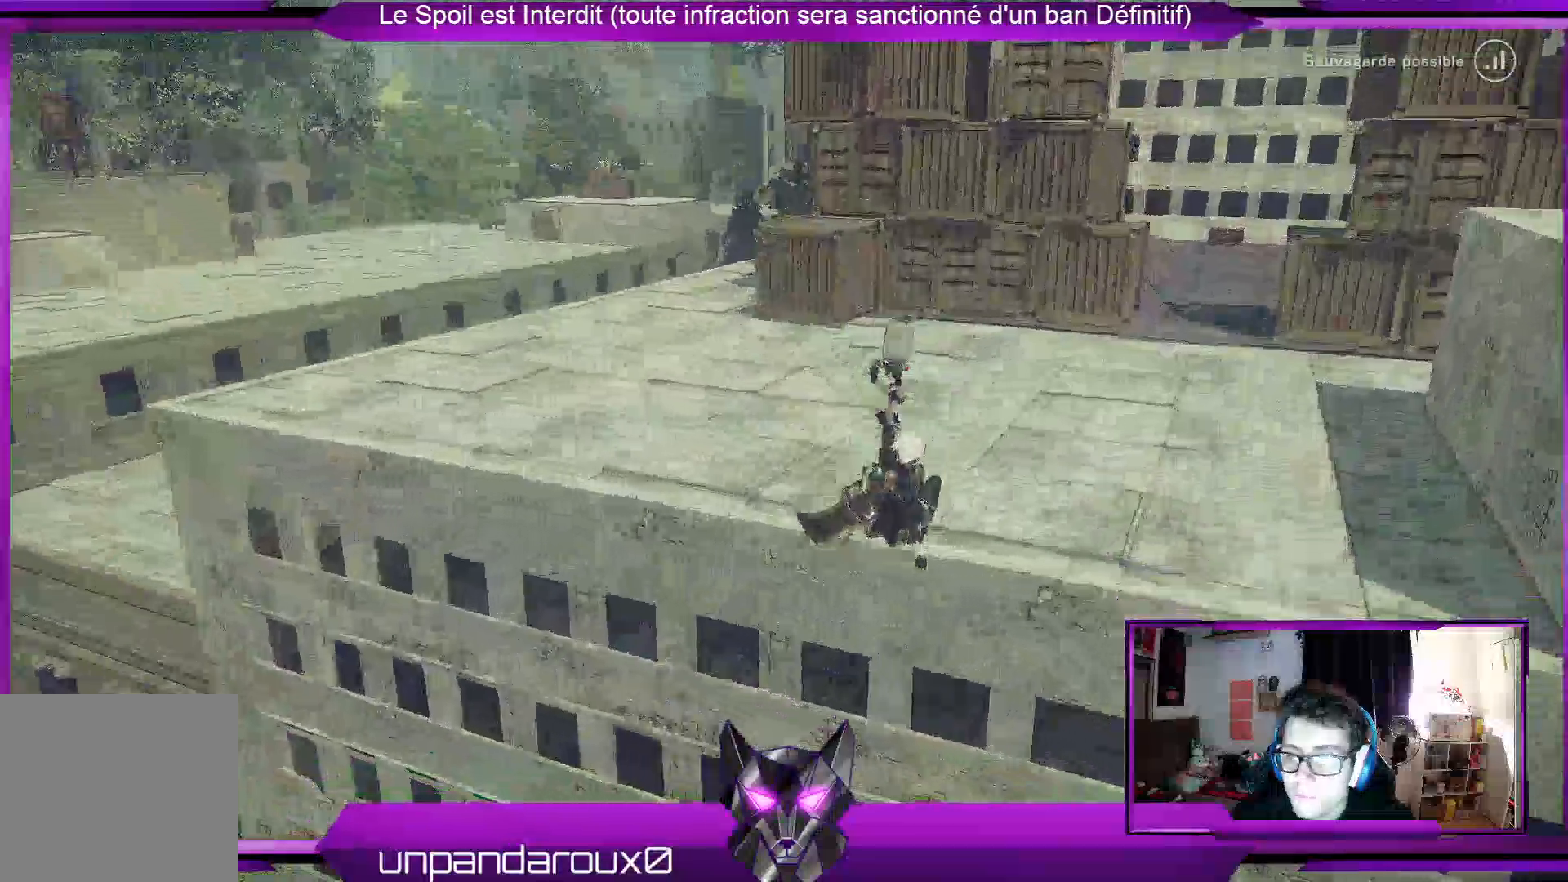
{"dt_ms": 500, "buttons": ["A"], "left_stick": "up-right", "right_stick": "center", "events": []}
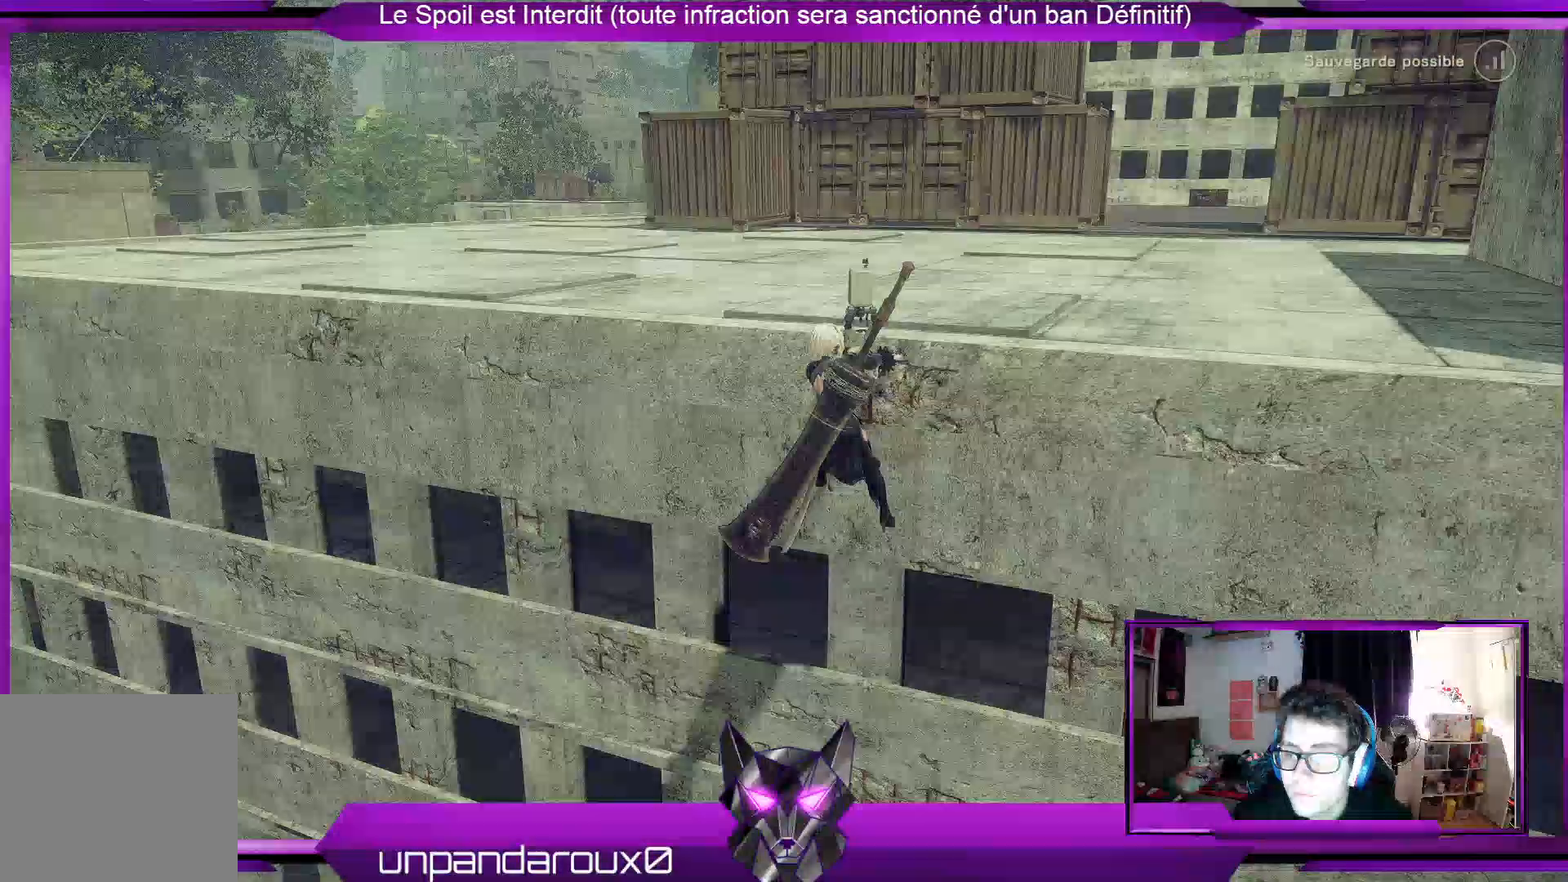
{"dt_ms": 500, "buttons": [], "left_stick": "up", "right_stick": "center", "events": [[233, "A", "up"], [433, "left_stick", "up"]]}
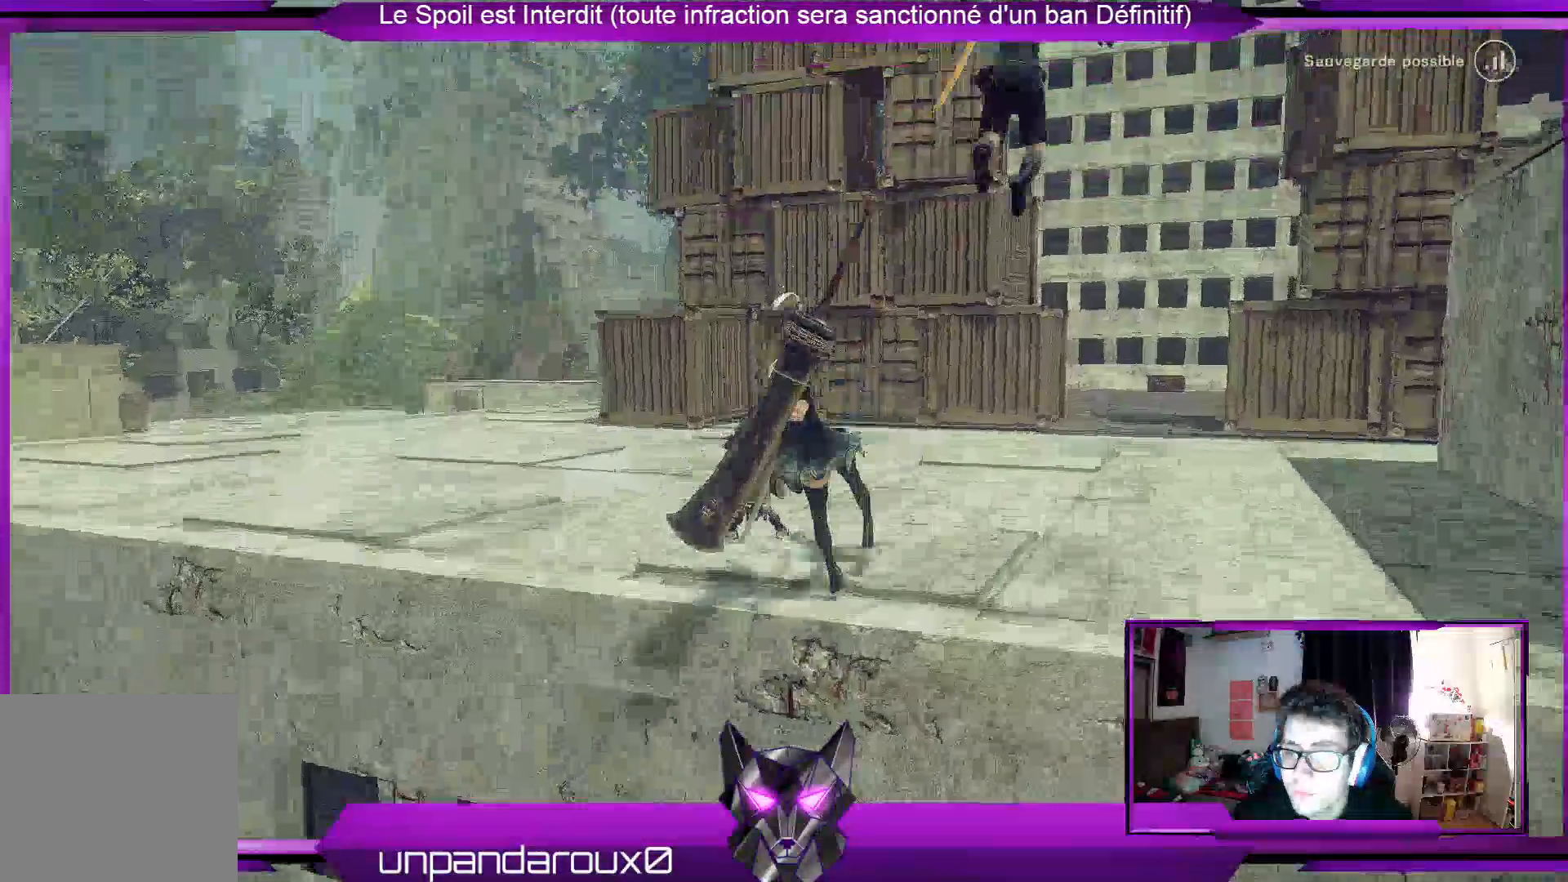
{"dt_ms": 500, "buttons": [], "left_stick": "up", "right_stick": "down-left", "events": [[100, "right_stick", "down-left"]]}
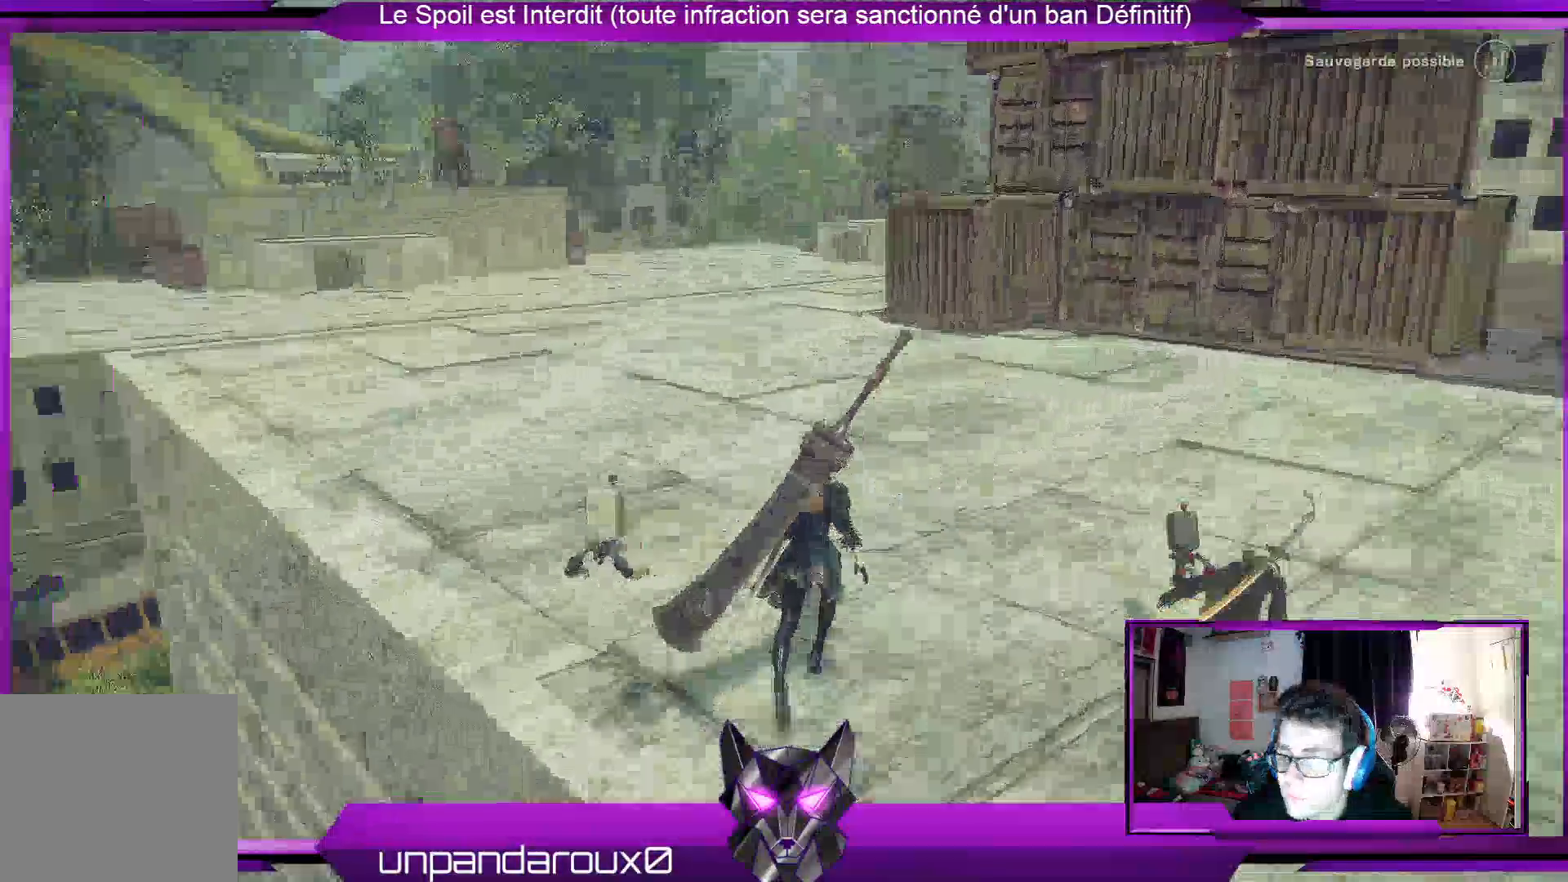
{"dt_ms": 500, "buttons": [], "left_stick": "up", "right_stick": "center", "events": [[67, "right_stick", "center"], [200, "right_stick", "down-left"], [433, "right_stick", "center"]]}
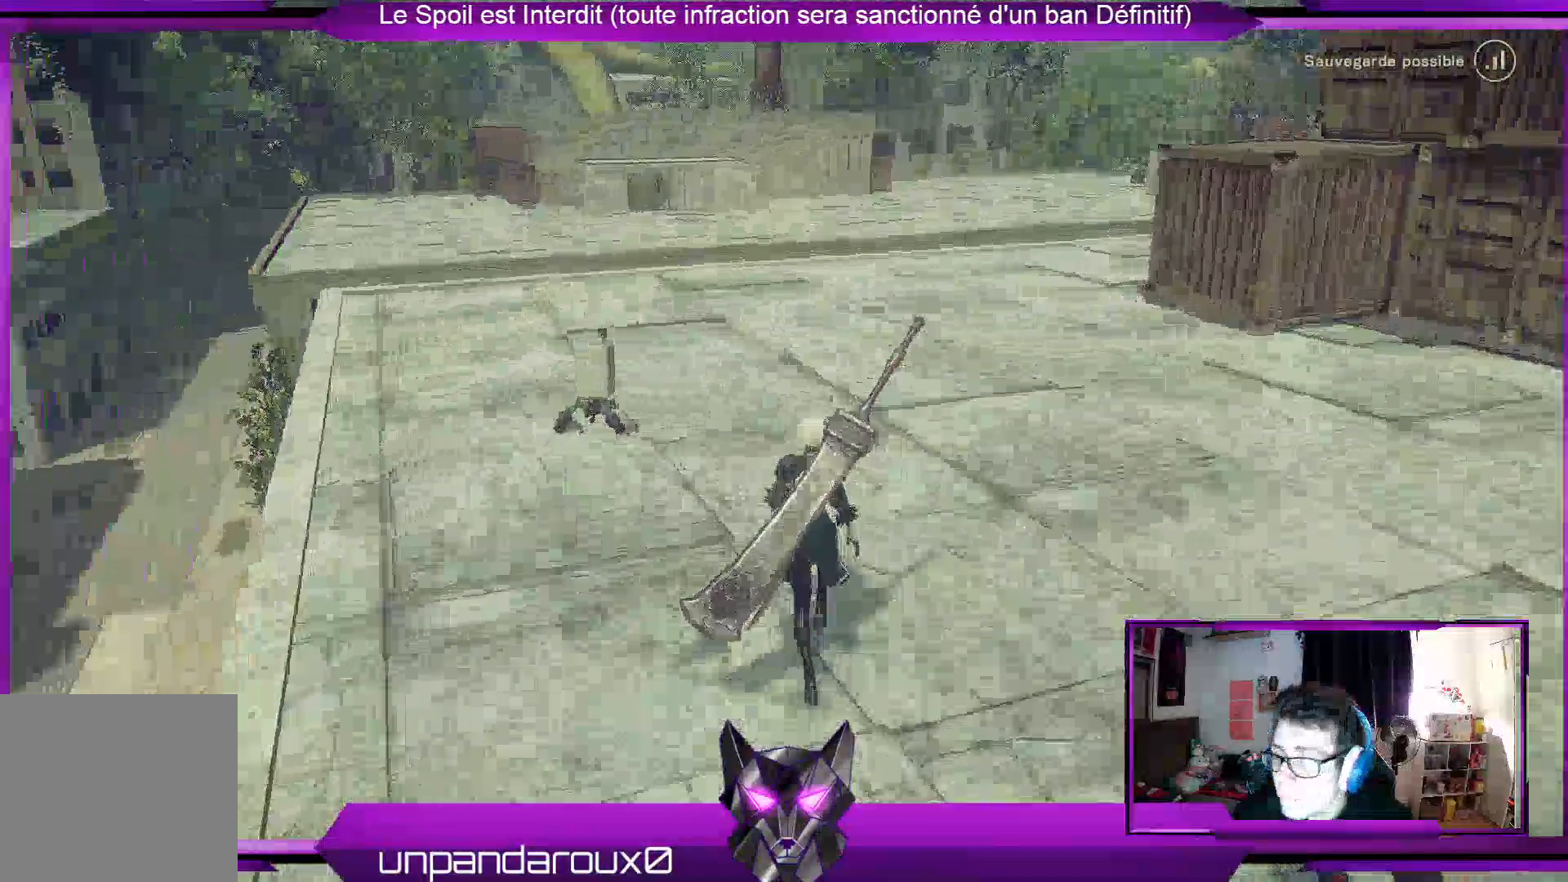
{"dt_ms": 500, "buttons": [], "left_stick": "center", "right_stick": "center"}
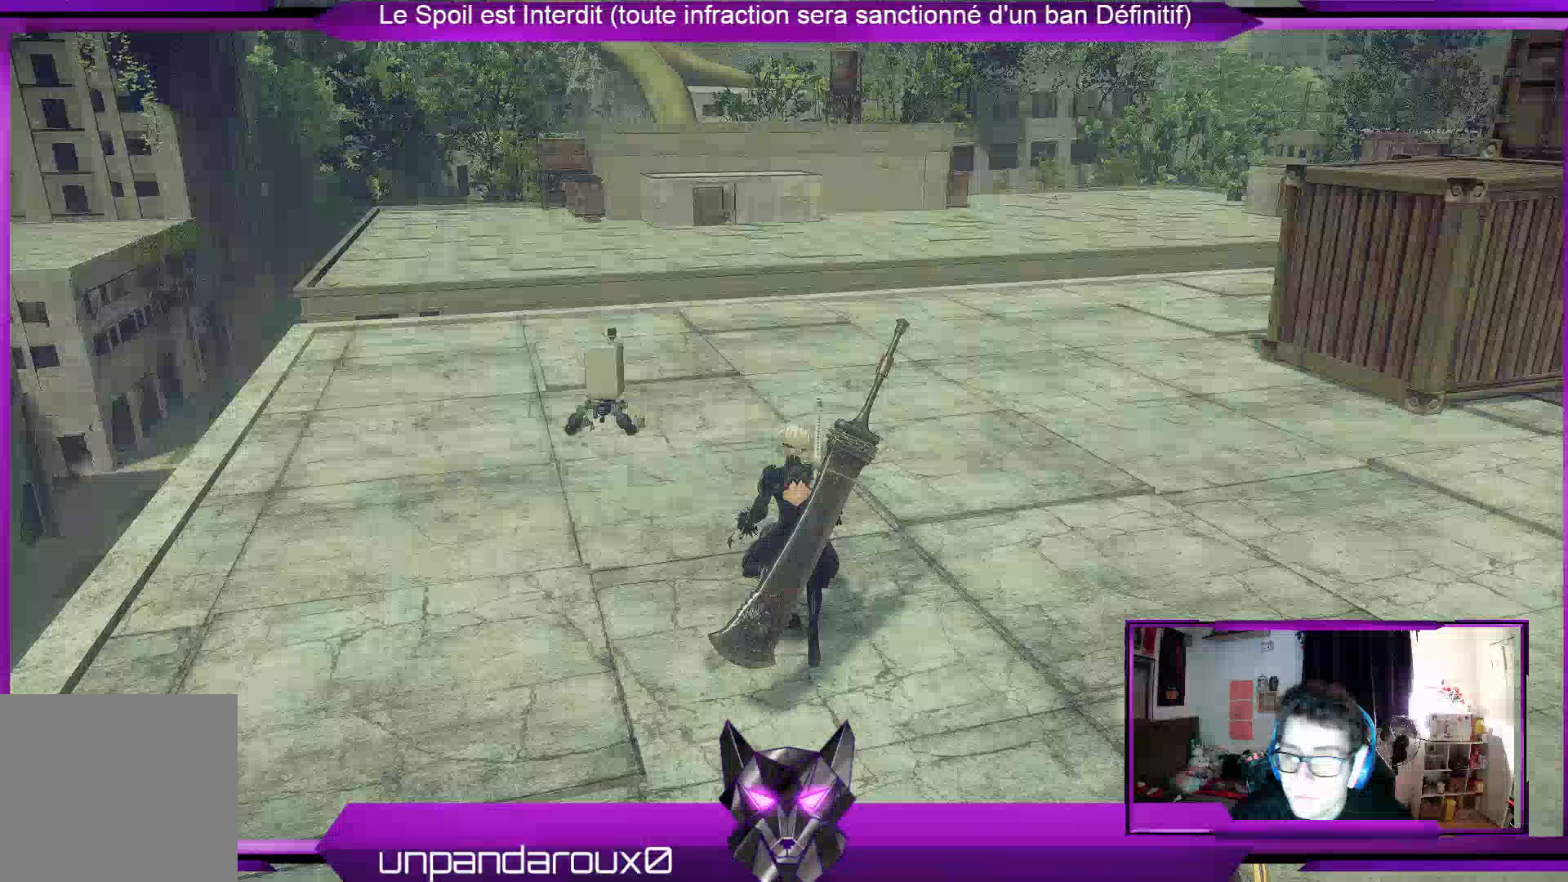
{"dt_ms": 500, "buttons": [], "left_stick": "center", "right_stick": "center", "events": []}
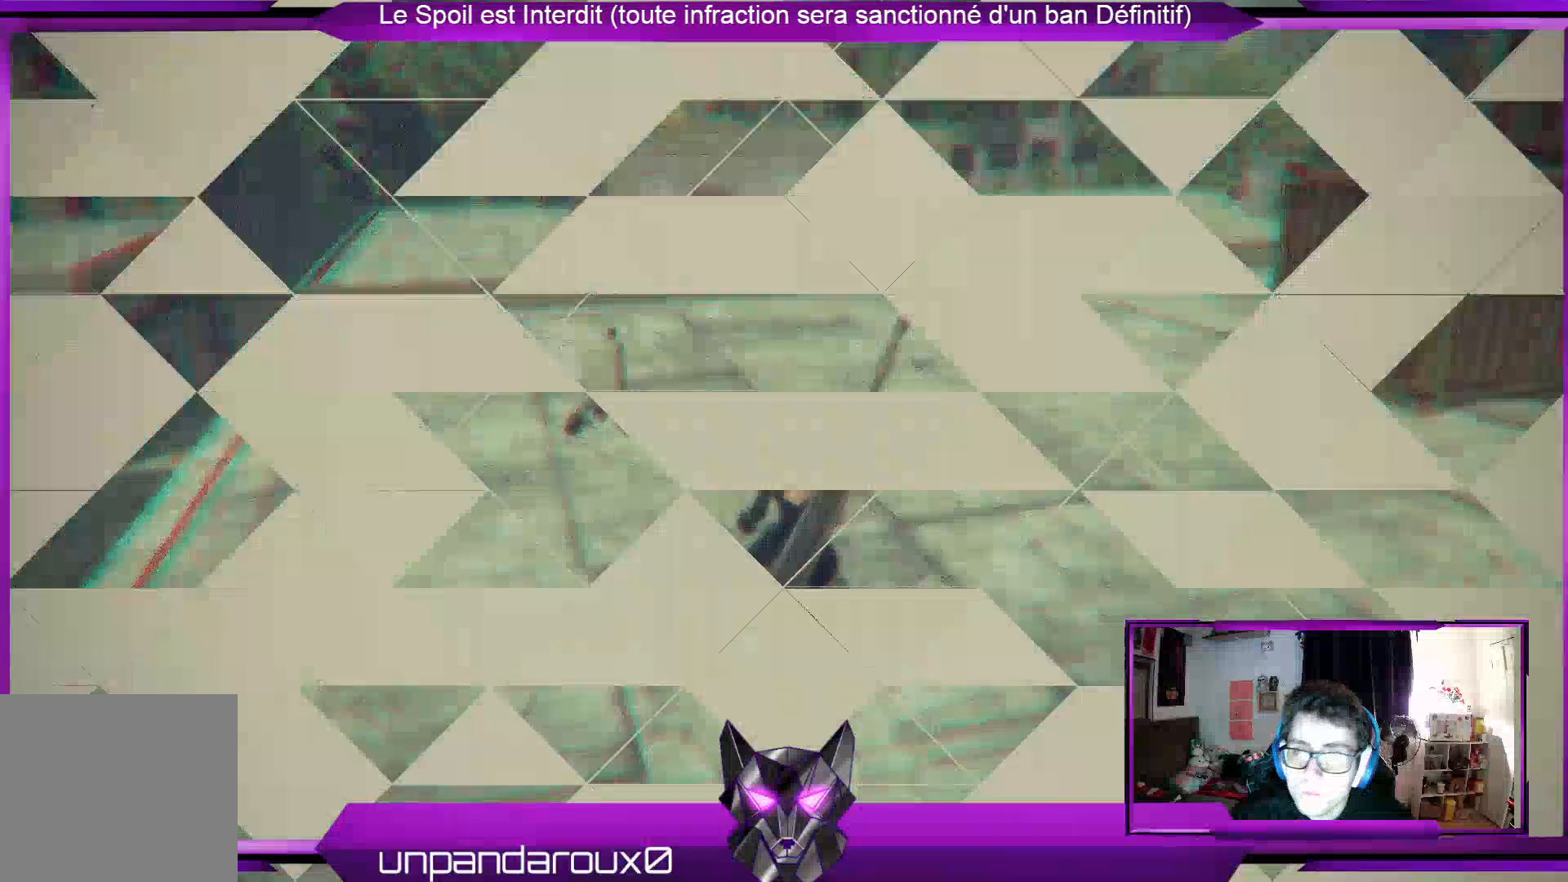
{"dt_ms": 500, "buttons": [], "left_stick": "center", "right_stick": "center", "events": [[233, "left_stick", "down"], [467, "left_stick", "center"]]}
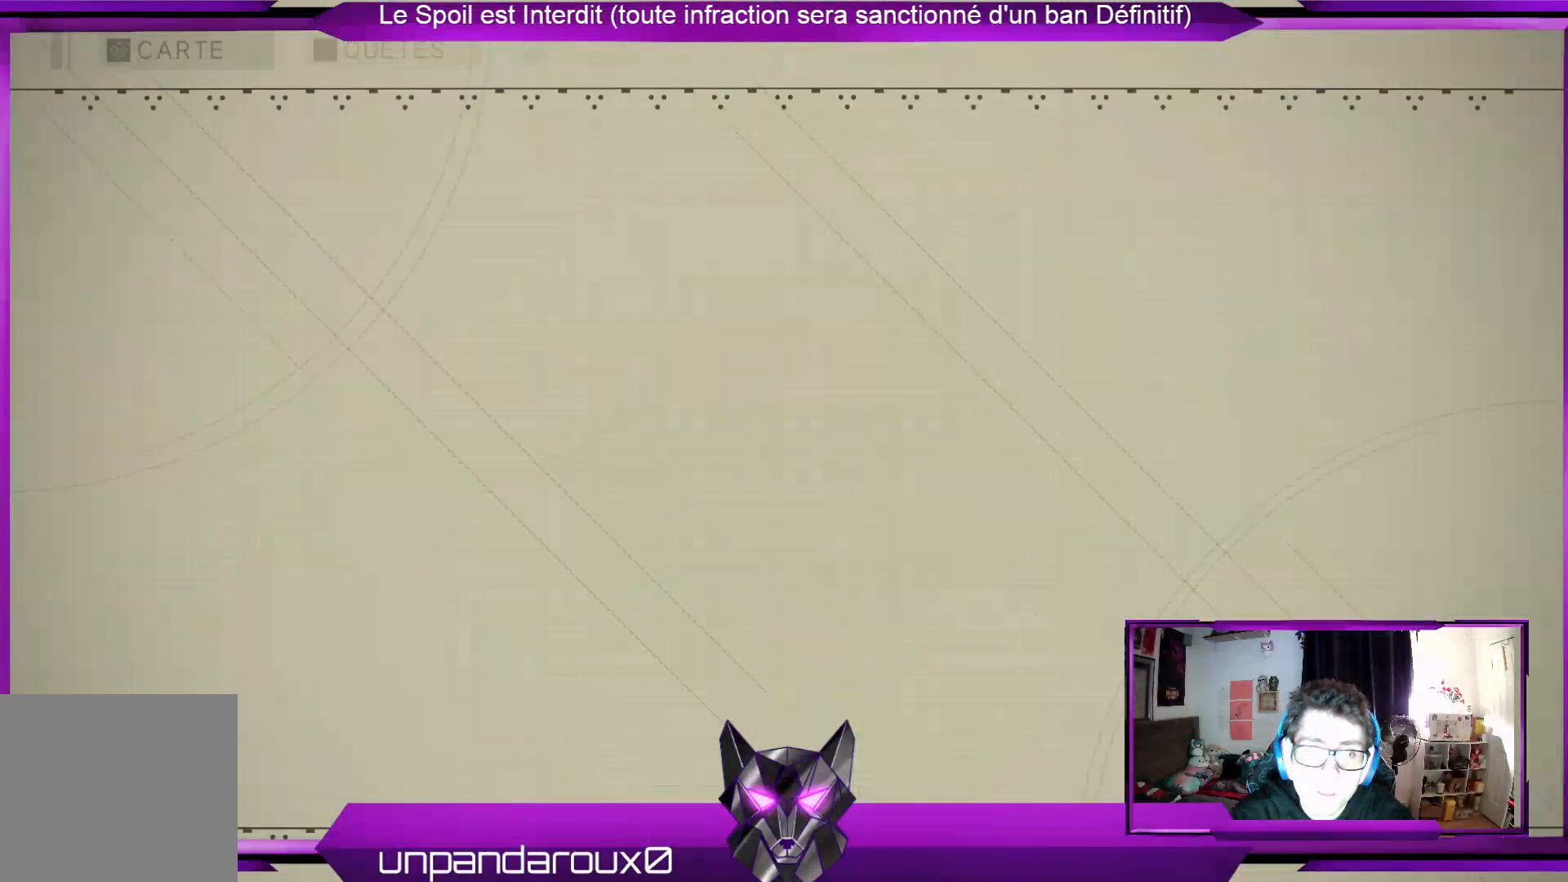
{"dt_ms": 500, "buttons": [], "left_stick": "down", "right_stick": "center", "events": [[100, "left_stick", "down"], [267, "left_stick", "center"], [500, "left_stick", "down"]]}
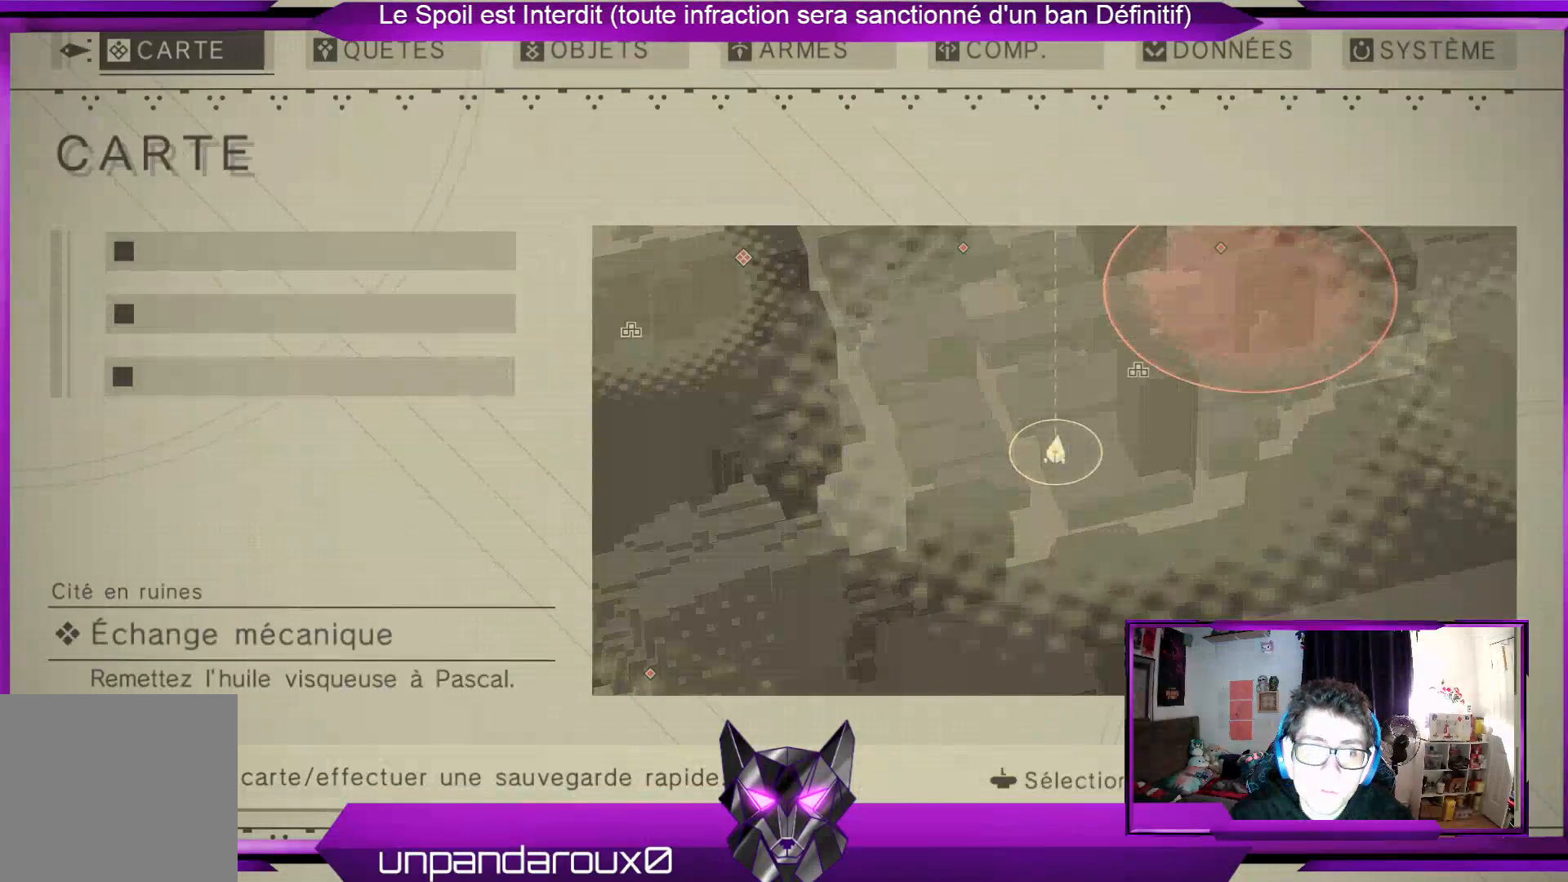
{"dt_ms": 500, "buttons": [], "left_stick": "center", "right_stick": "center", "events": [[200, "left_stick", "center"], [333, "left_stick", "down"], [500, "left_stick", "center"]]}
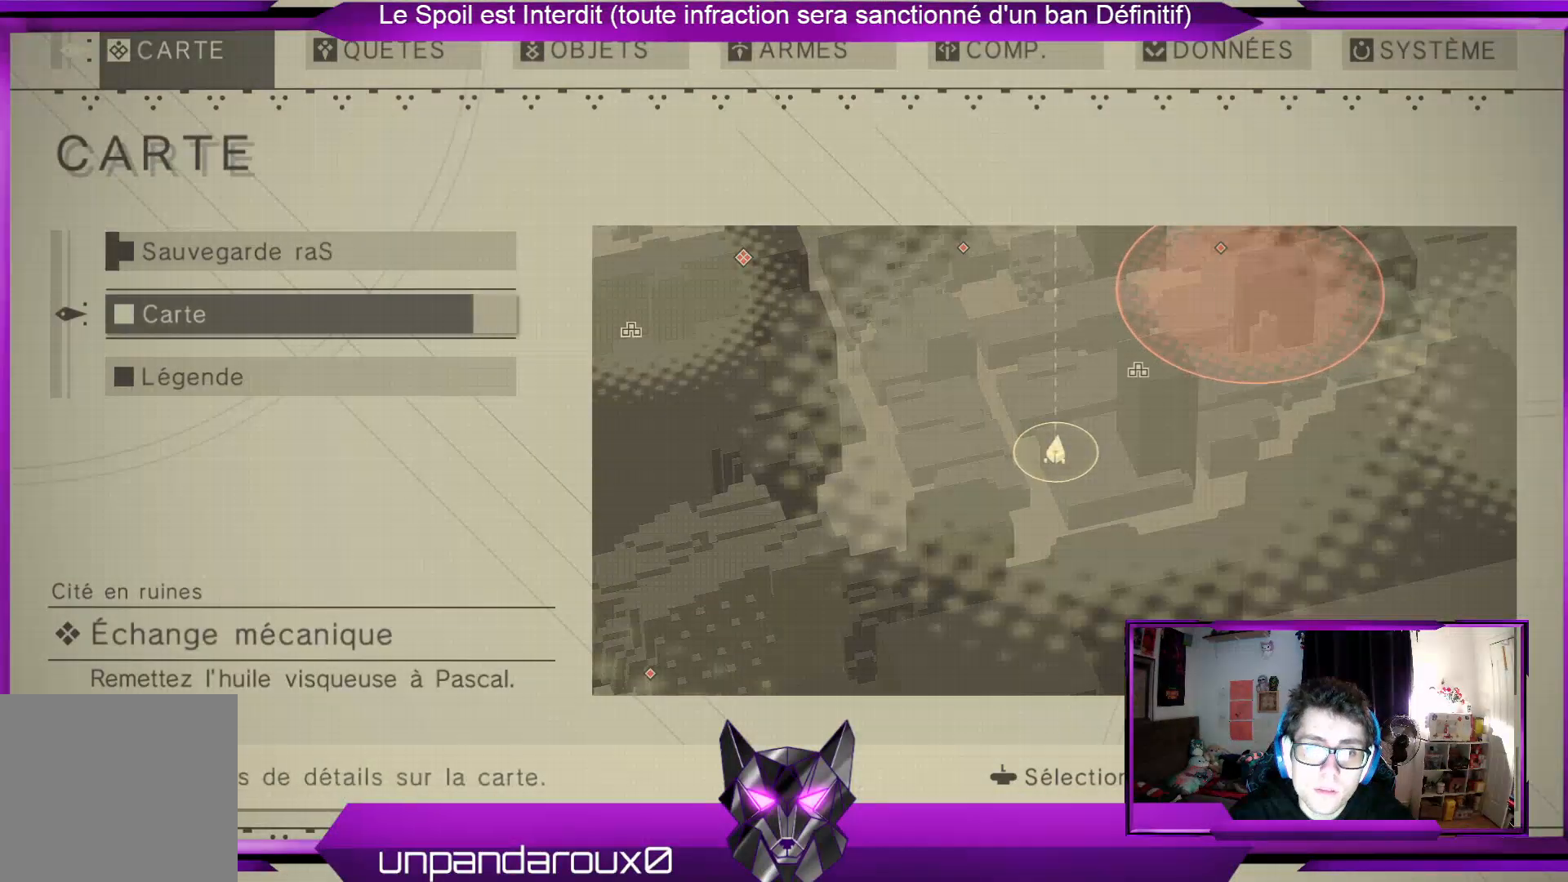
{"dt_ms": 500, "buttons": [], "left_stick": "up", "right_stick": "center", "events": [[133, "left_stick", "down"], [267, "left_stick", "center"], [433, "left_stick", "up"]]}